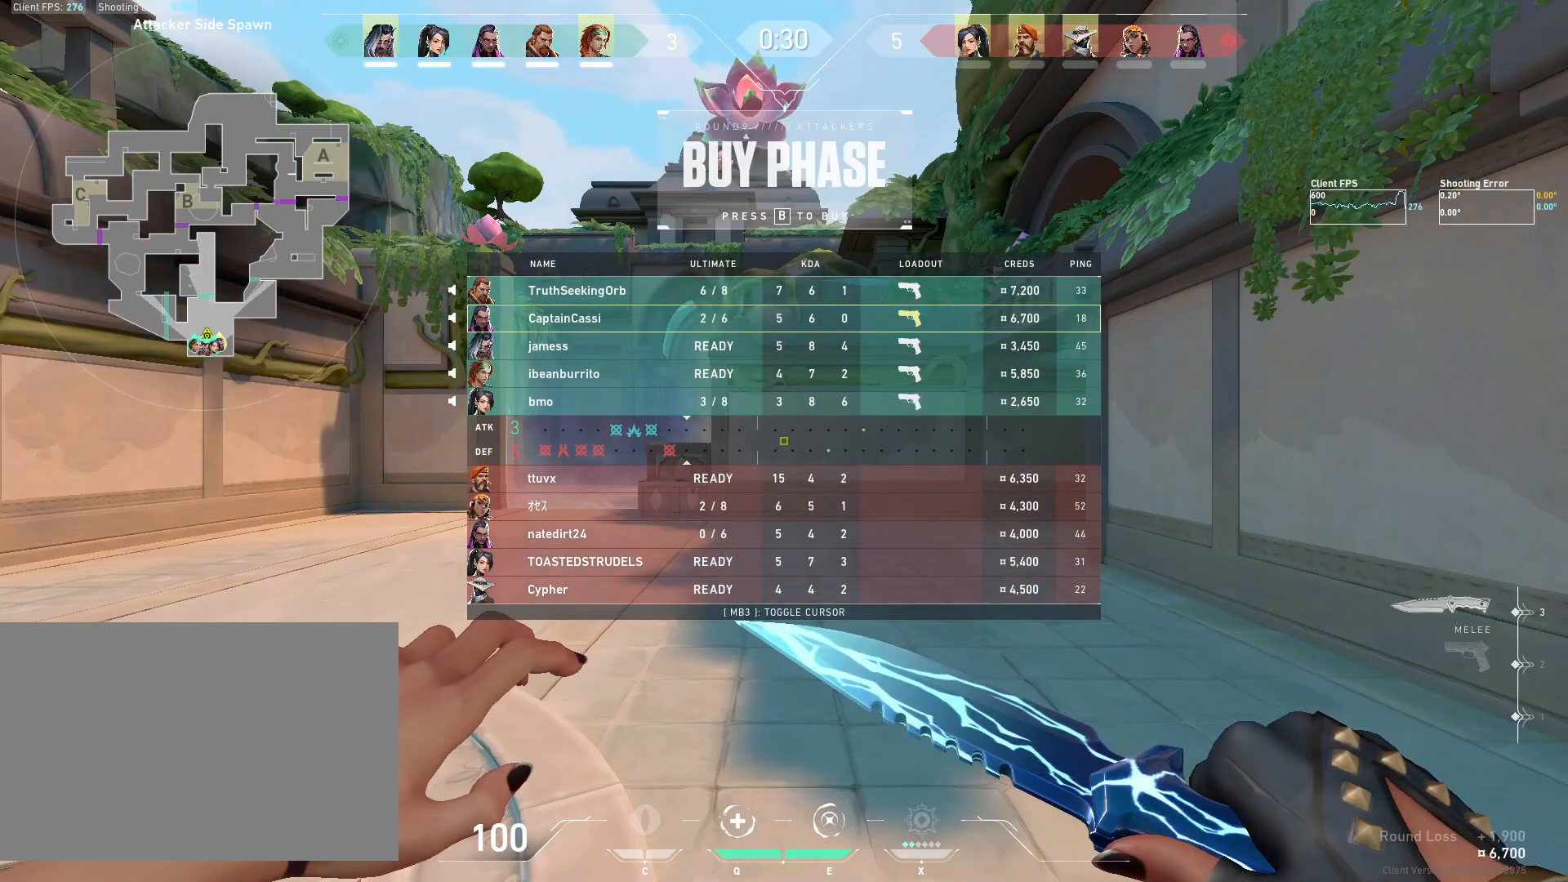
Gameplay with keyboard and mouse; each line is a JSON object with the keys and mouse buttons held at the frame after it. "events" lists presses ("down") and releases ("up") of "4", "a", "c", "ctrl", "d", "e", "q", "r", "s", "shift", "space", "w", "x", "z", "mouse_left", "mouse_wheel", "mouse_right", "mouse_mb4" and "mouse_mb5" between this image and that frame as [ms after this image, input, new state], when the widget could be followed in between. "mouse_left", "mouse_wheel", "mouse_right", "mouse_mb4", "mouse_mb5" = the "left", "wheel", "right", "mb4", "mb5" buttons of the "mouse" list. No other keys are recorded. "wheel" means that the mouse wheel is clicked or scrolled. Mouse movement is not recorded.
{"keys": [], "mouse": [], "events": [[233, "r", "down"], [233, "w", "down"], [333, "r", "up"], [333, "w", "up"]]}
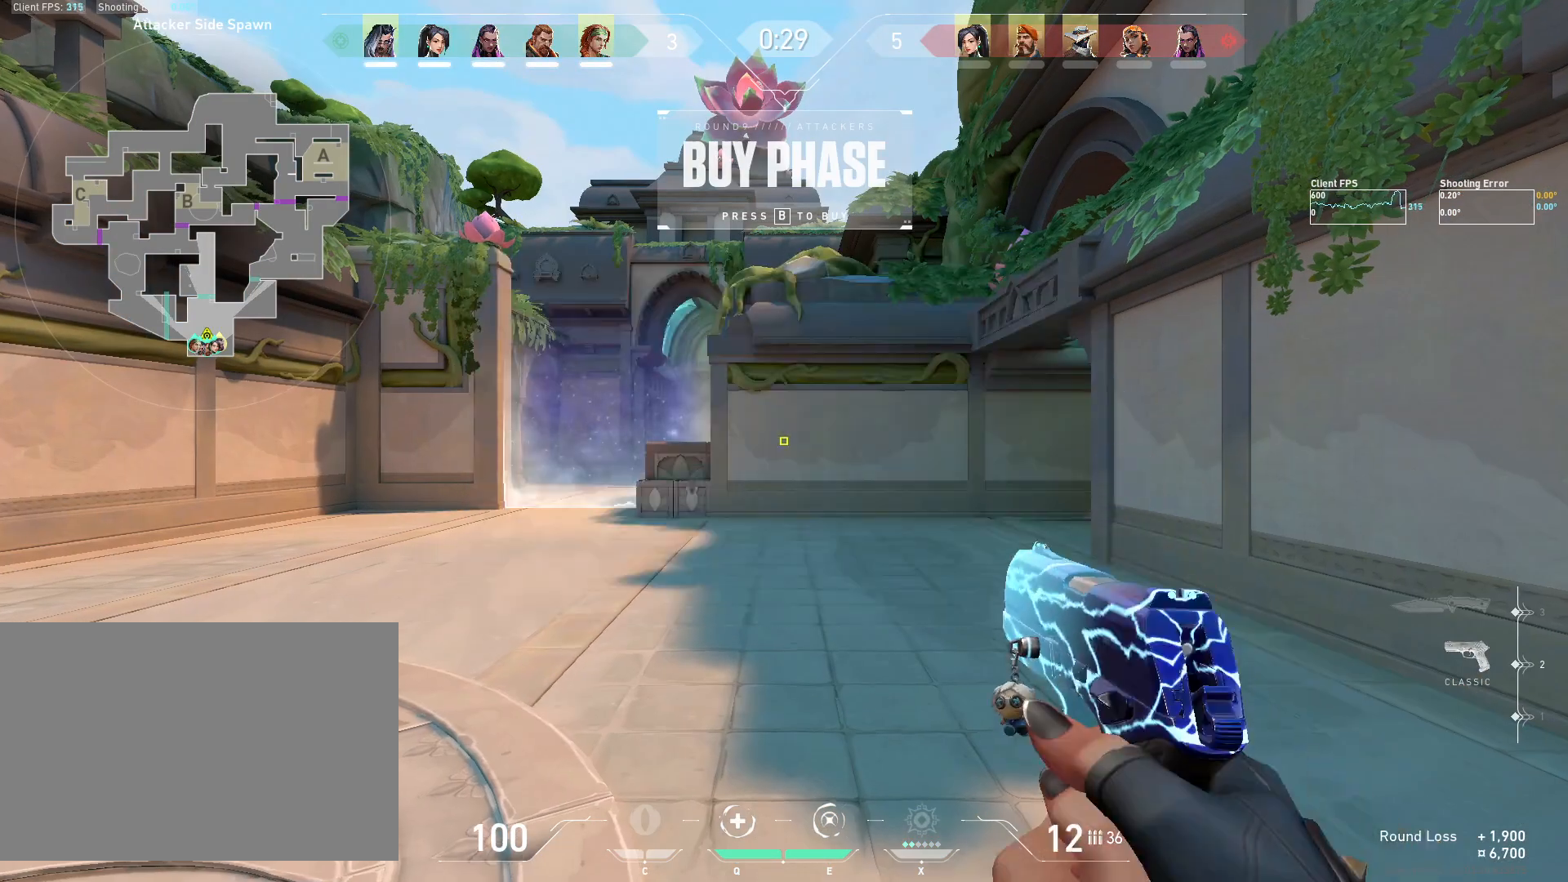
{"keys": ["a"], "mouse": [], "events": [[100, "a", "down"]]}
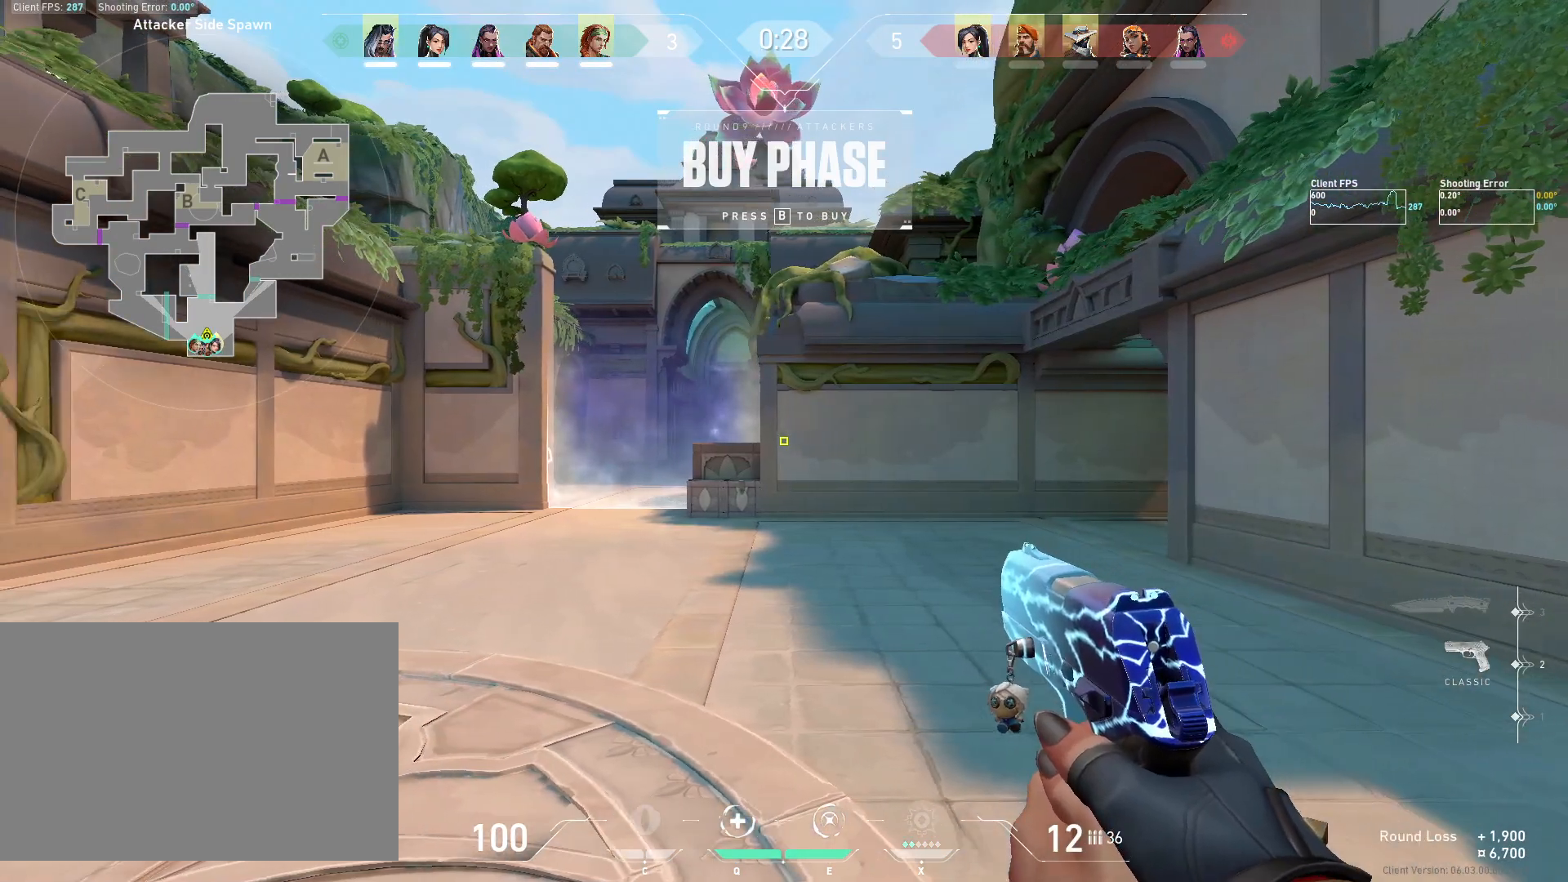
{"keys": ["w"], "mouse": ["mb5"], "events": [[83, "w", "down"], [400, "mouse_mb5", "down"], [417, "a", "up"]]}
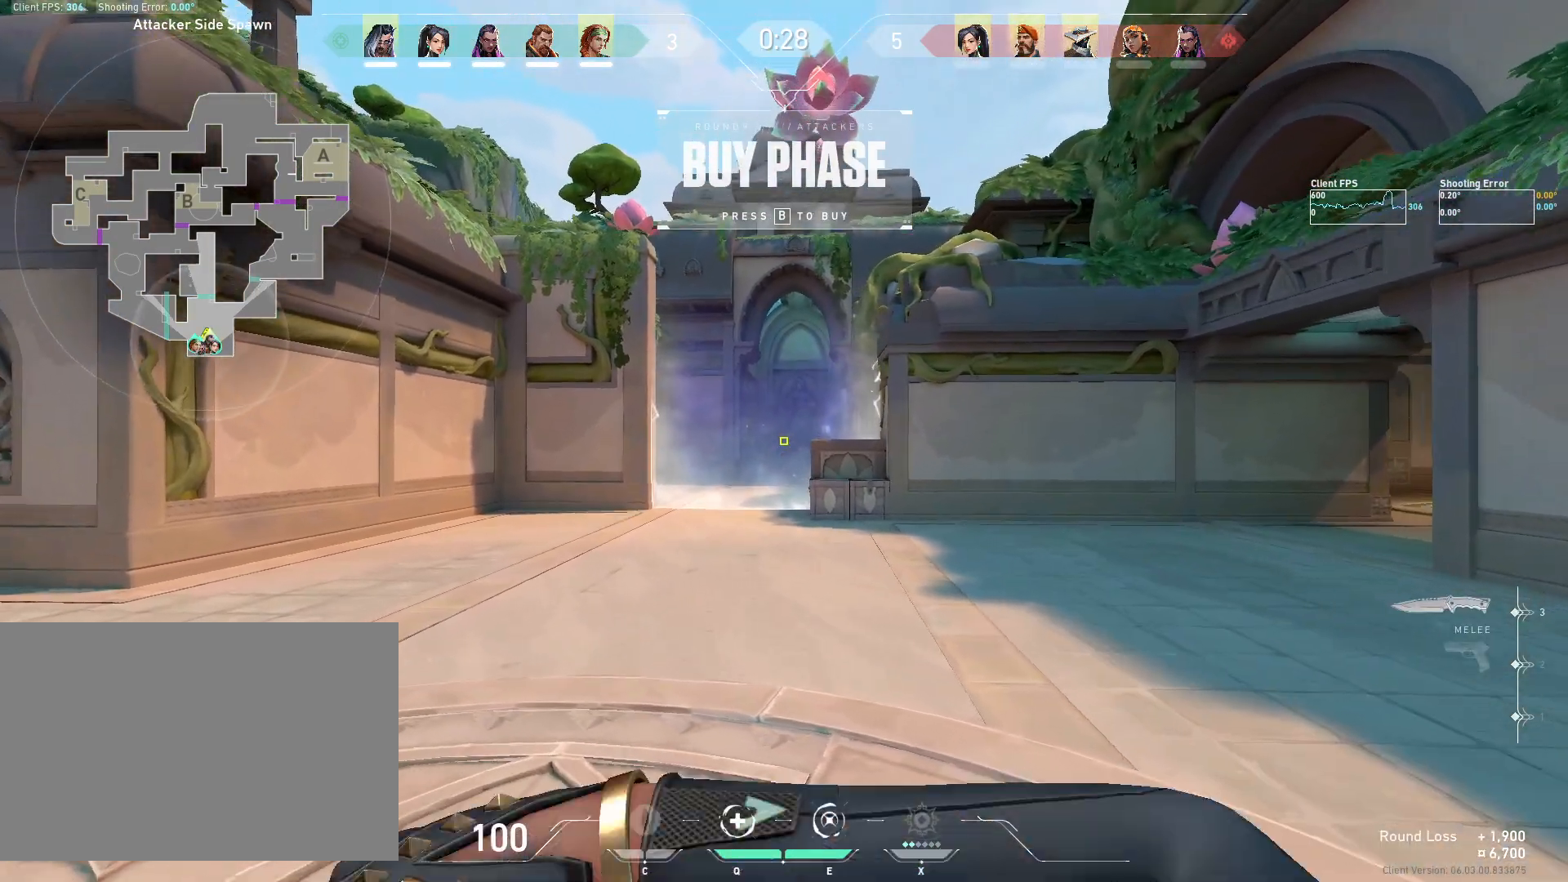
{"keys": ["d", "w"], "mouse": [], "events": [[117, "mouse_mb5", "up"], [467, "d", "down"]]}
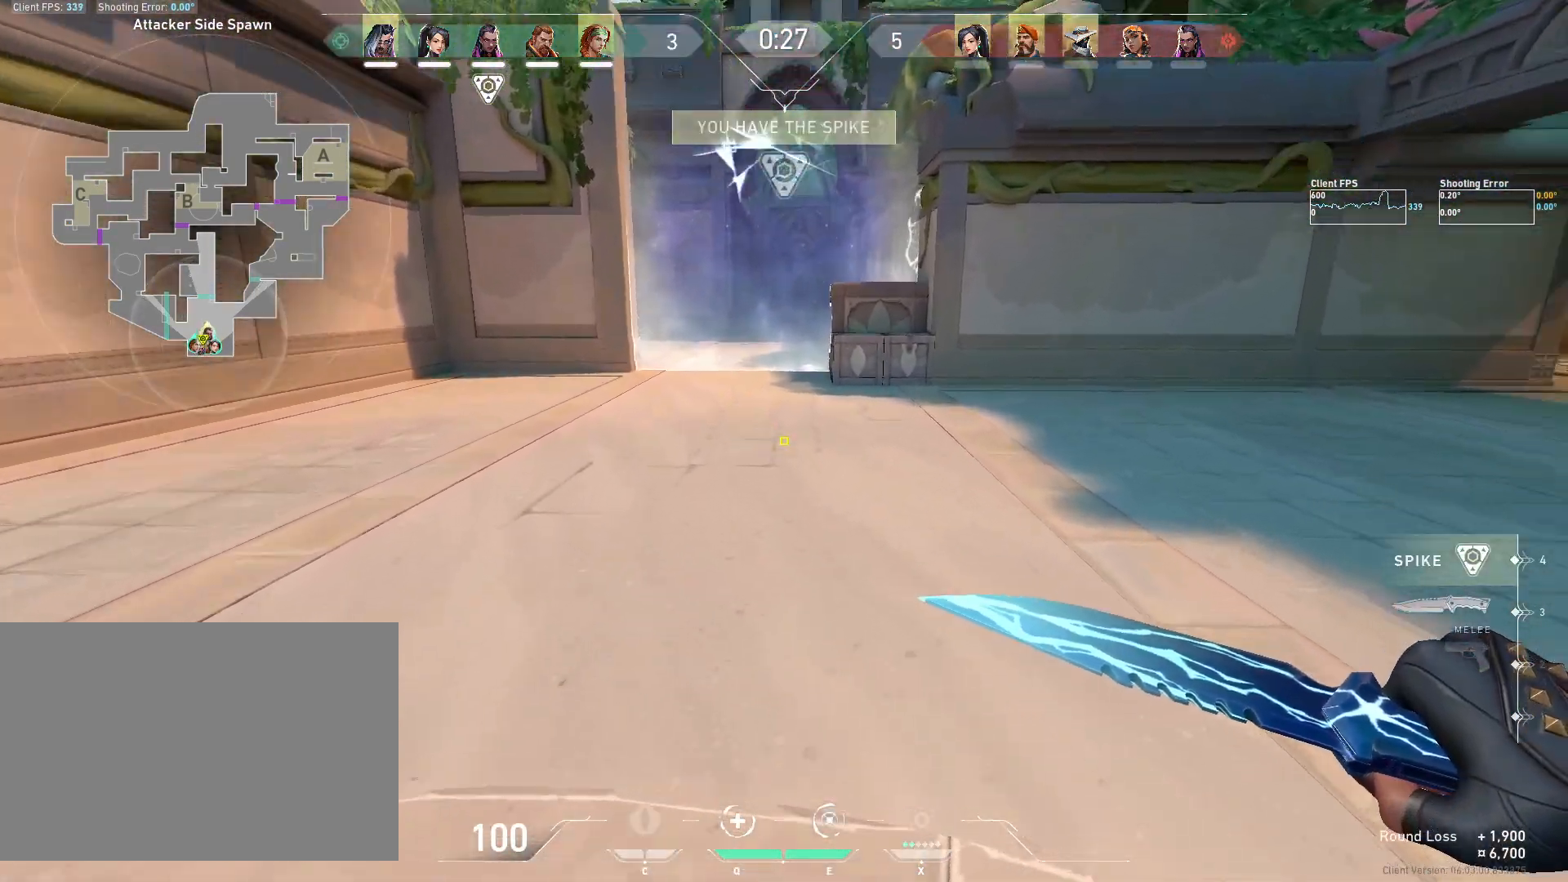
{"keys": [], "mouse": [], "events": [[50, "d", "up"], [133, "w", "up"]]}
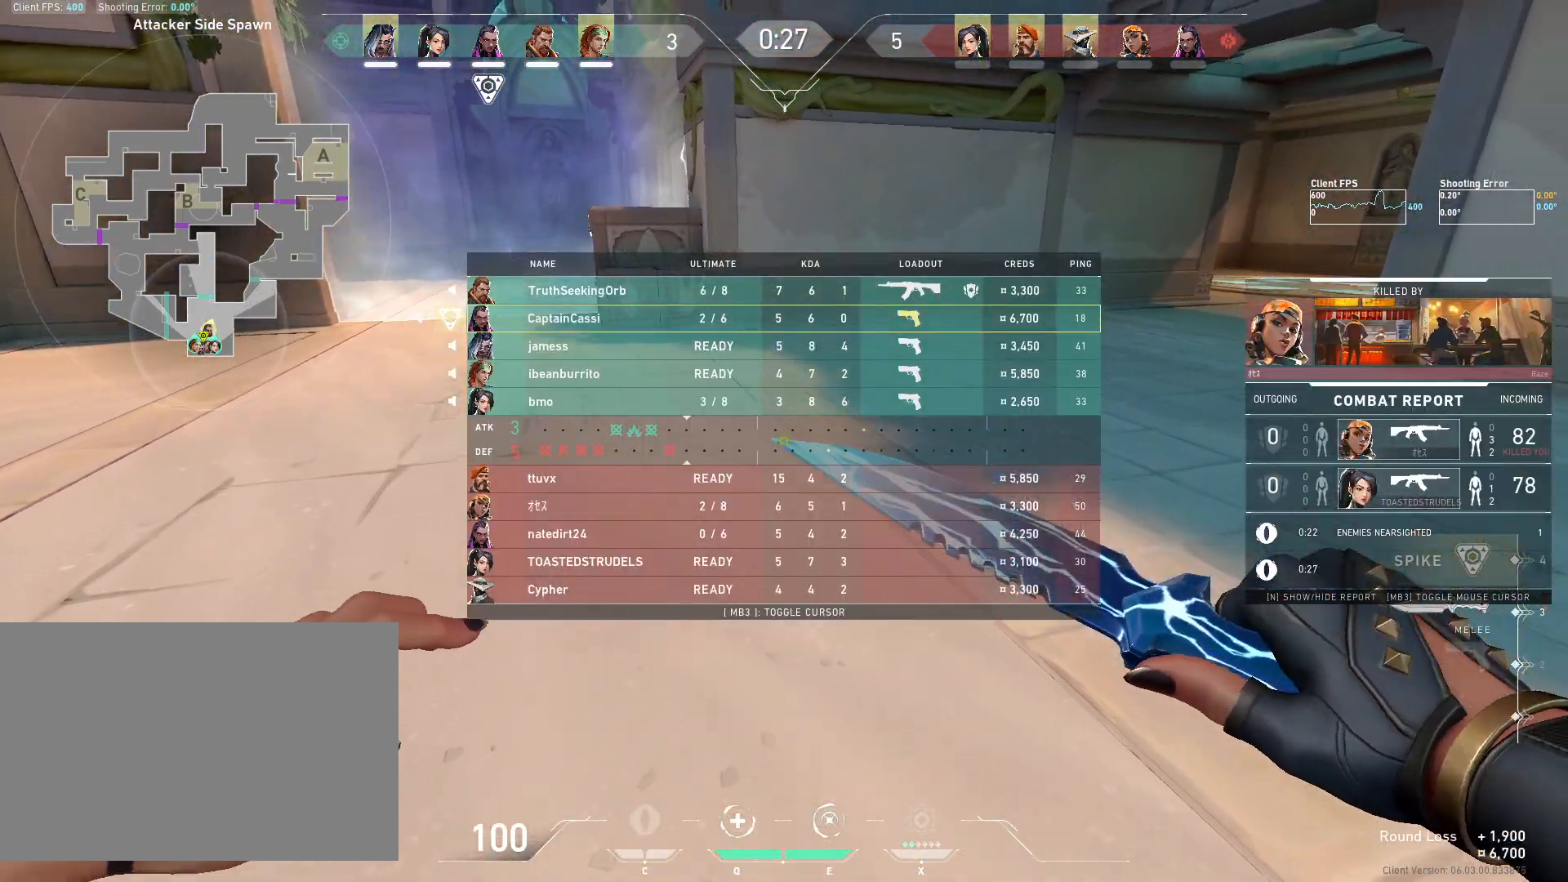
{"keys": ["w"], "mouse": [], "events": [[217, "w", "down"]]}
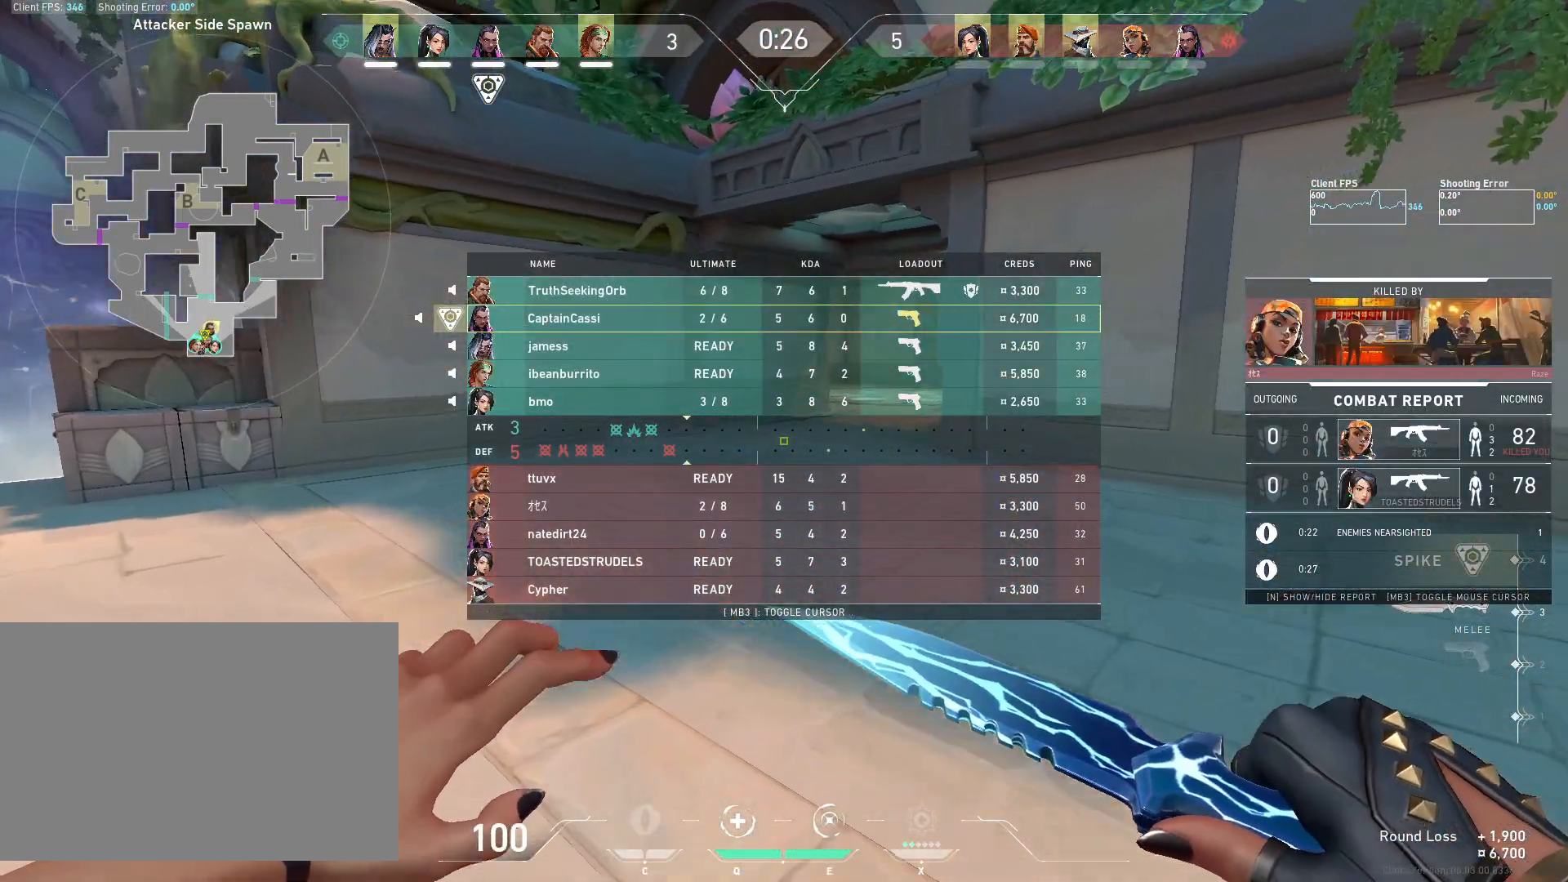
{"keys": ["w"], "mouse": [], "events": []}
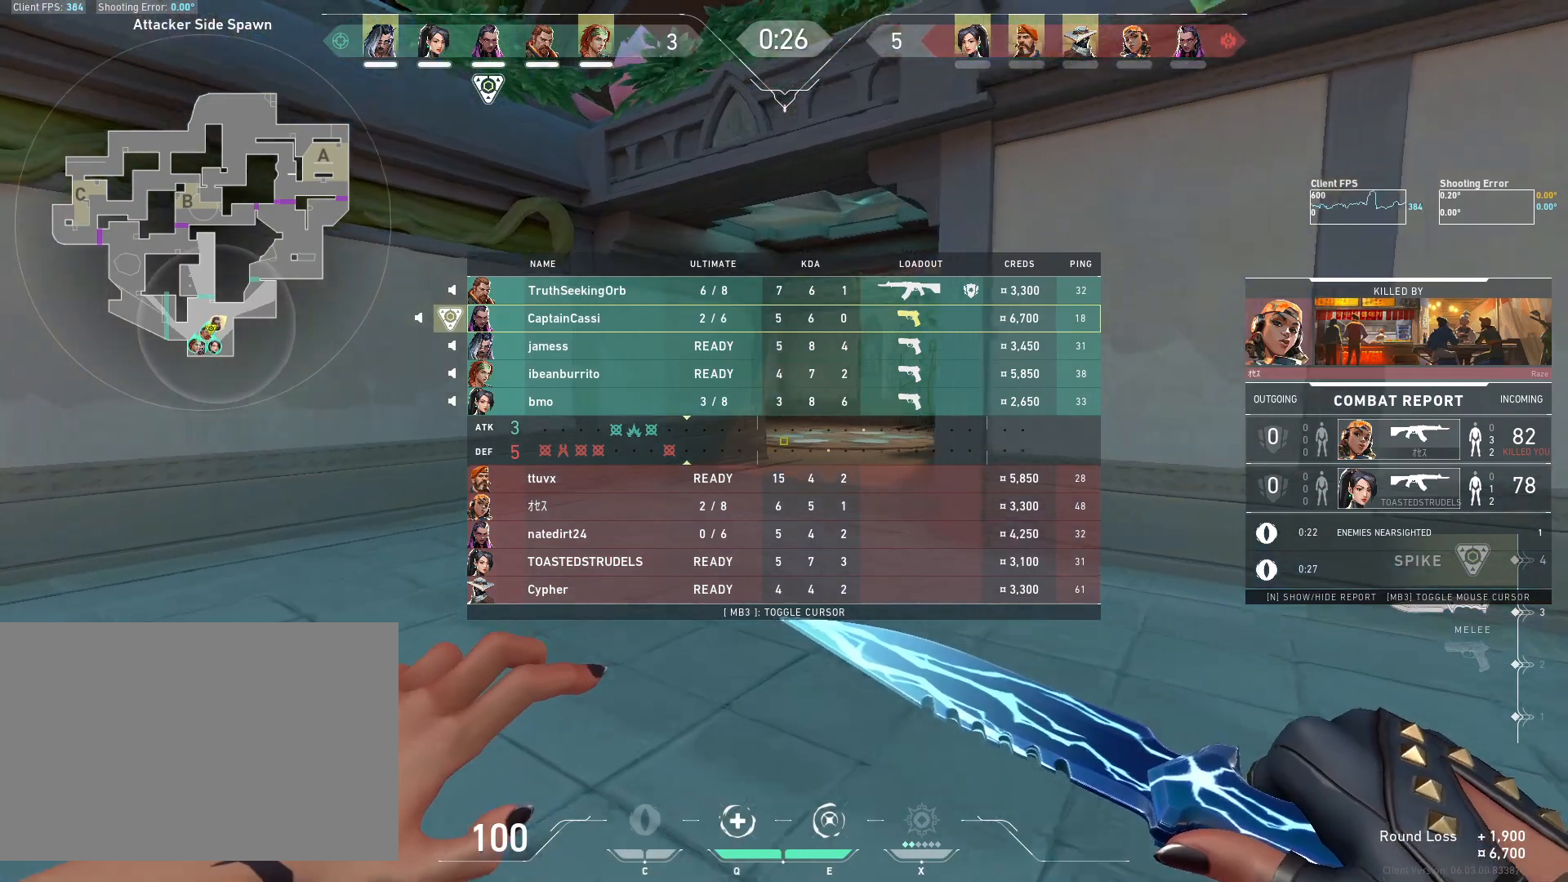
{"keys": ["w"], "mouse": [], "events": []}
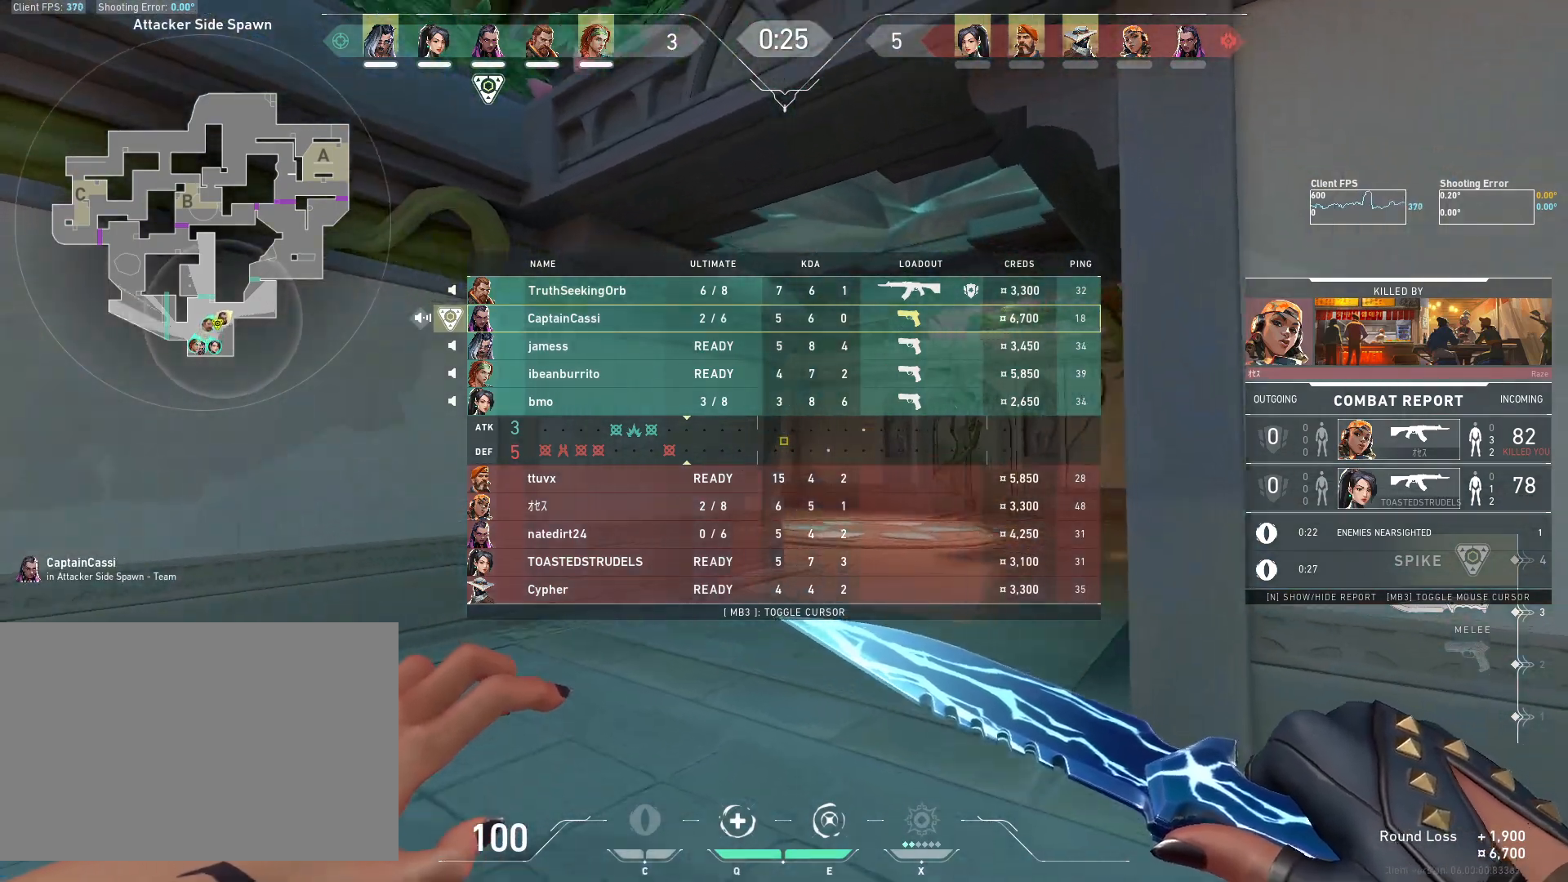
{"keys": ["w"], "mouse": [], "events": []}
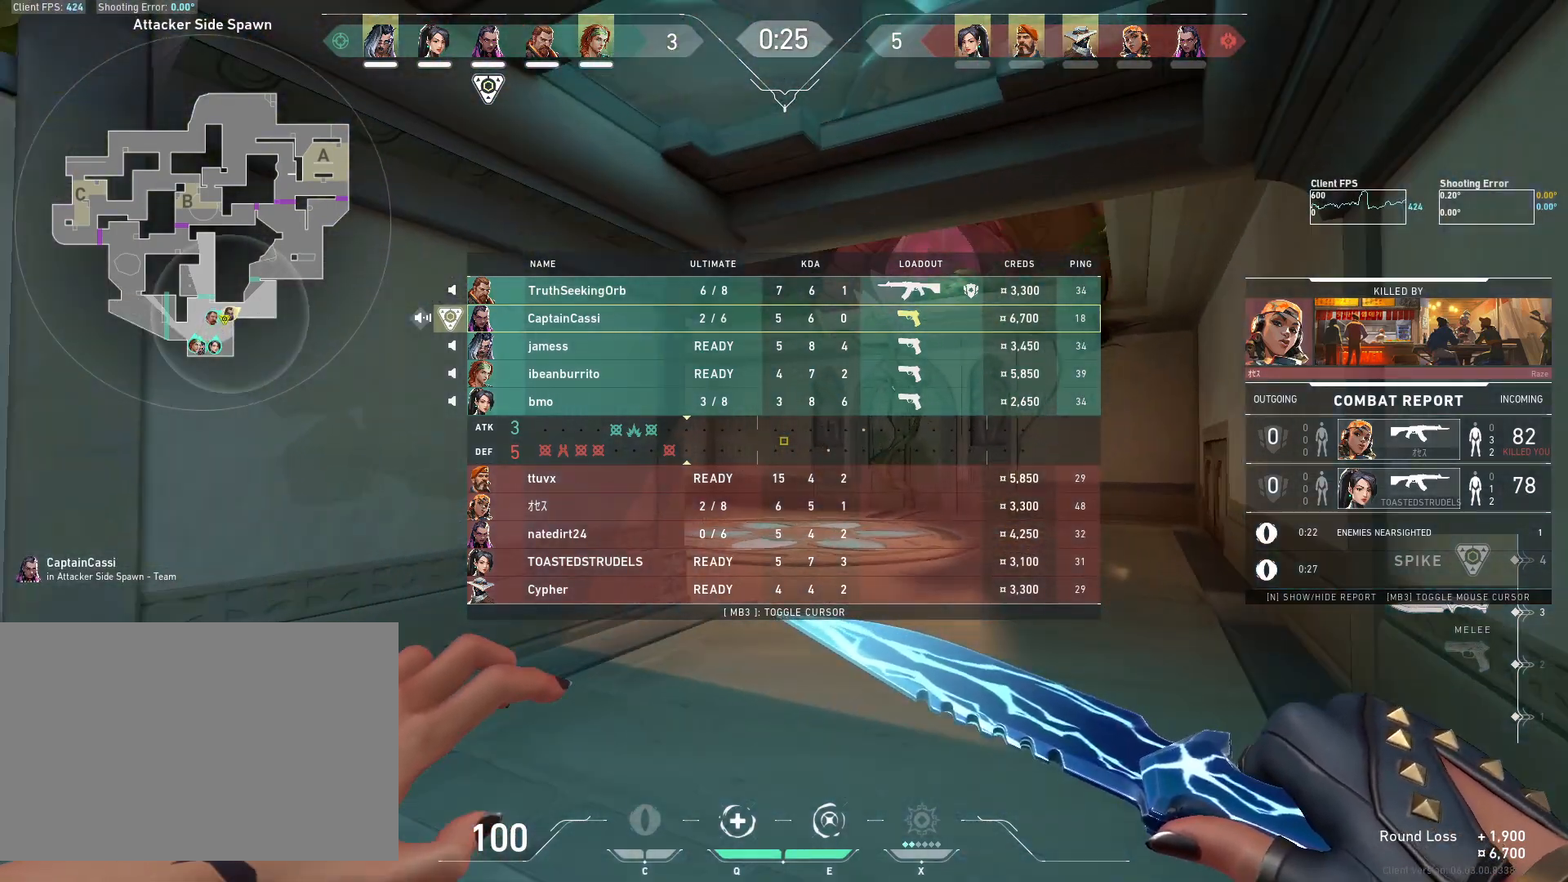
{"keys": ["w"], "mouse": [], "events": []}
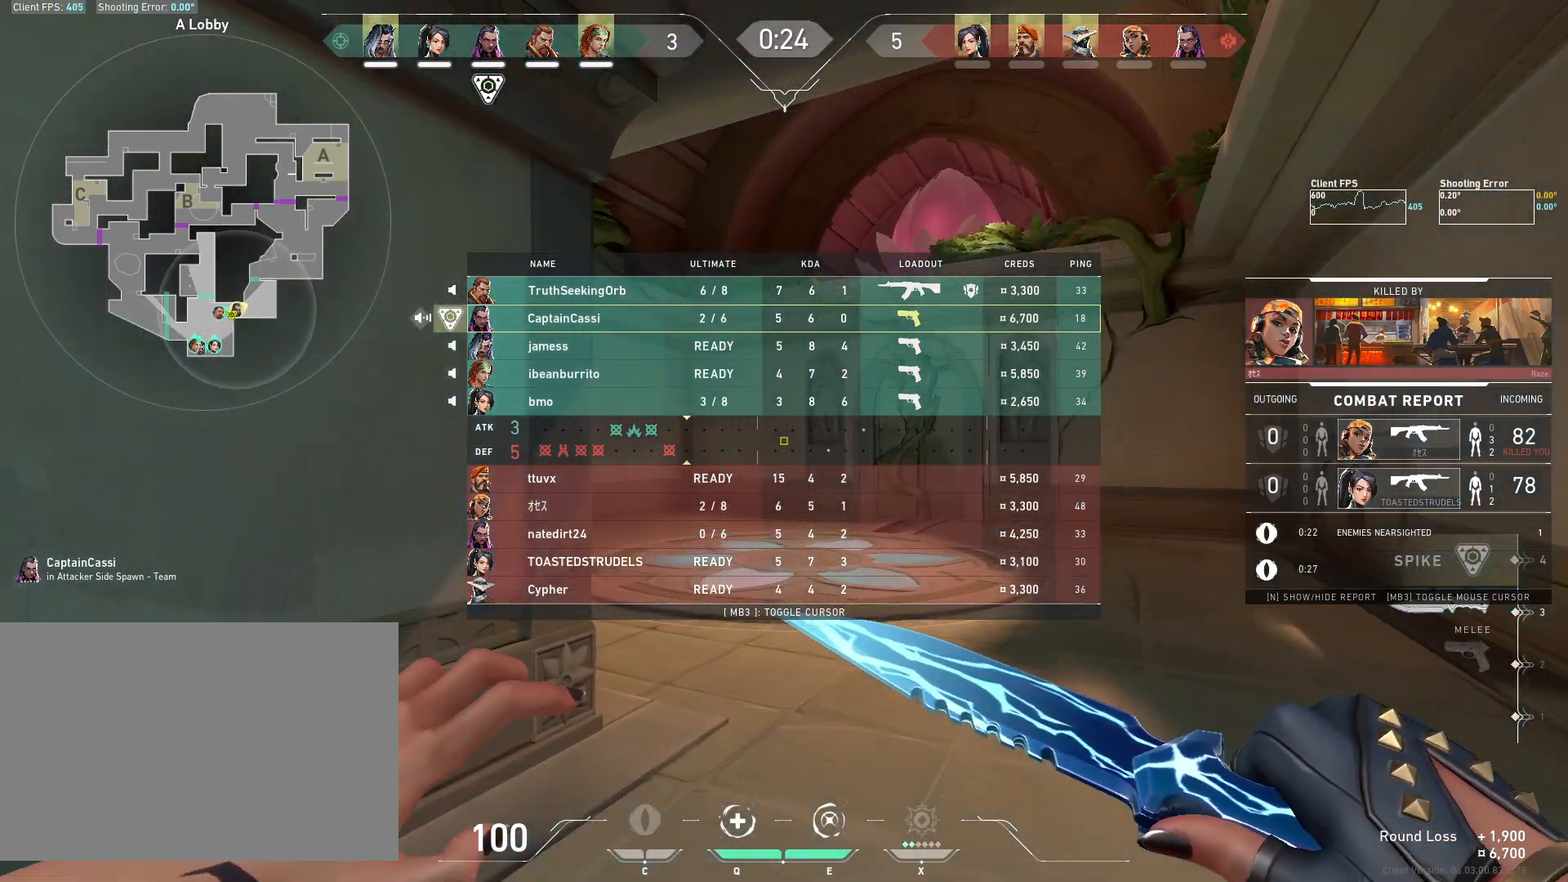
{"keys": ["w"], "mouse": [], "events": []}
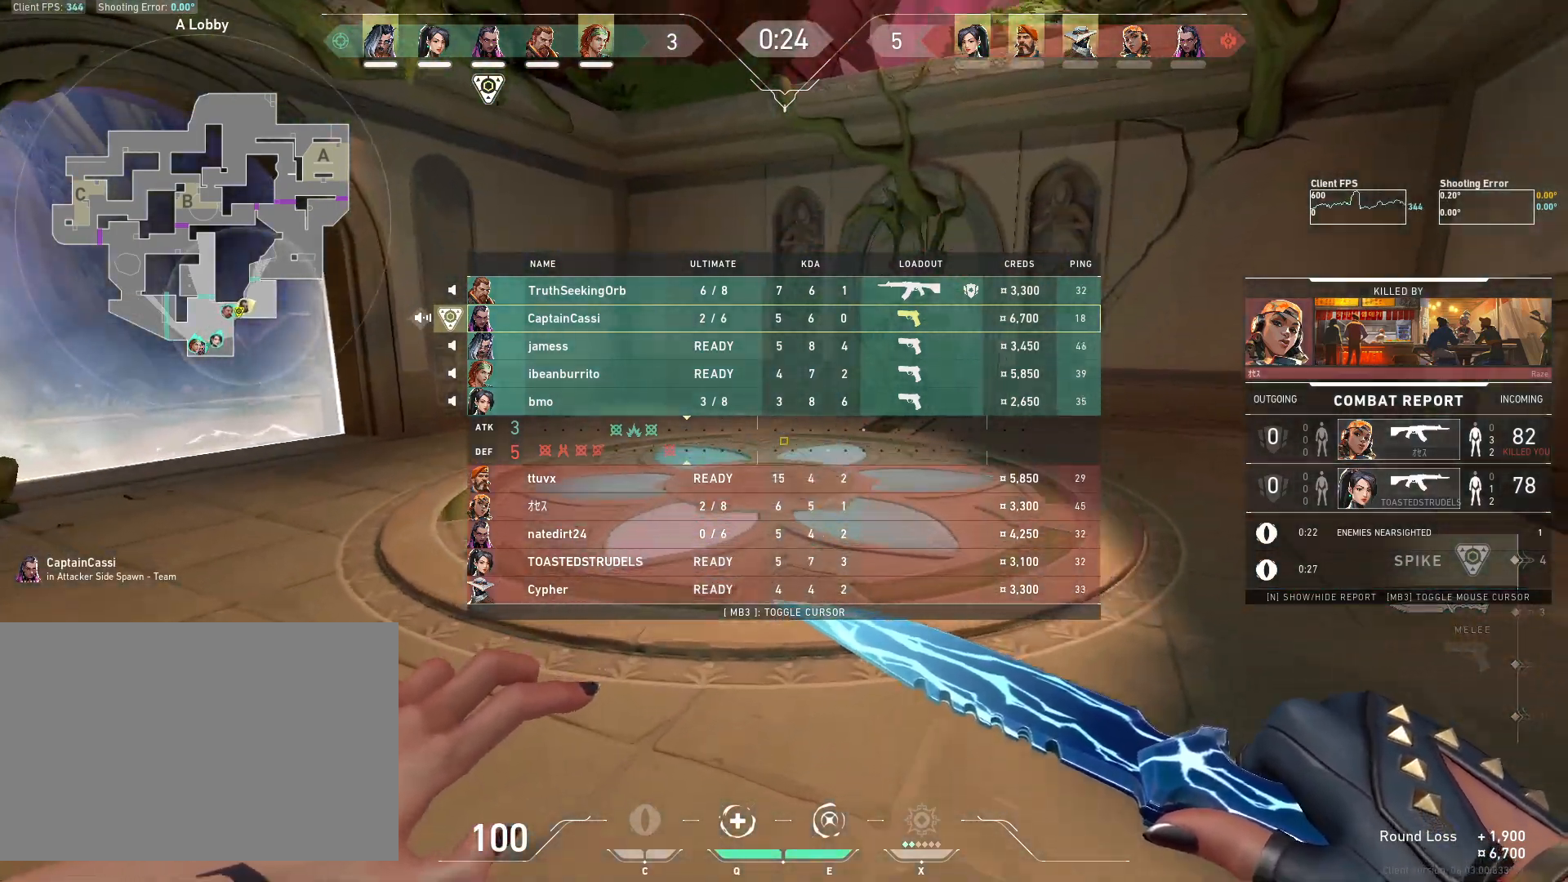
{"keys": ["w"], "mouse": [], "events": []}
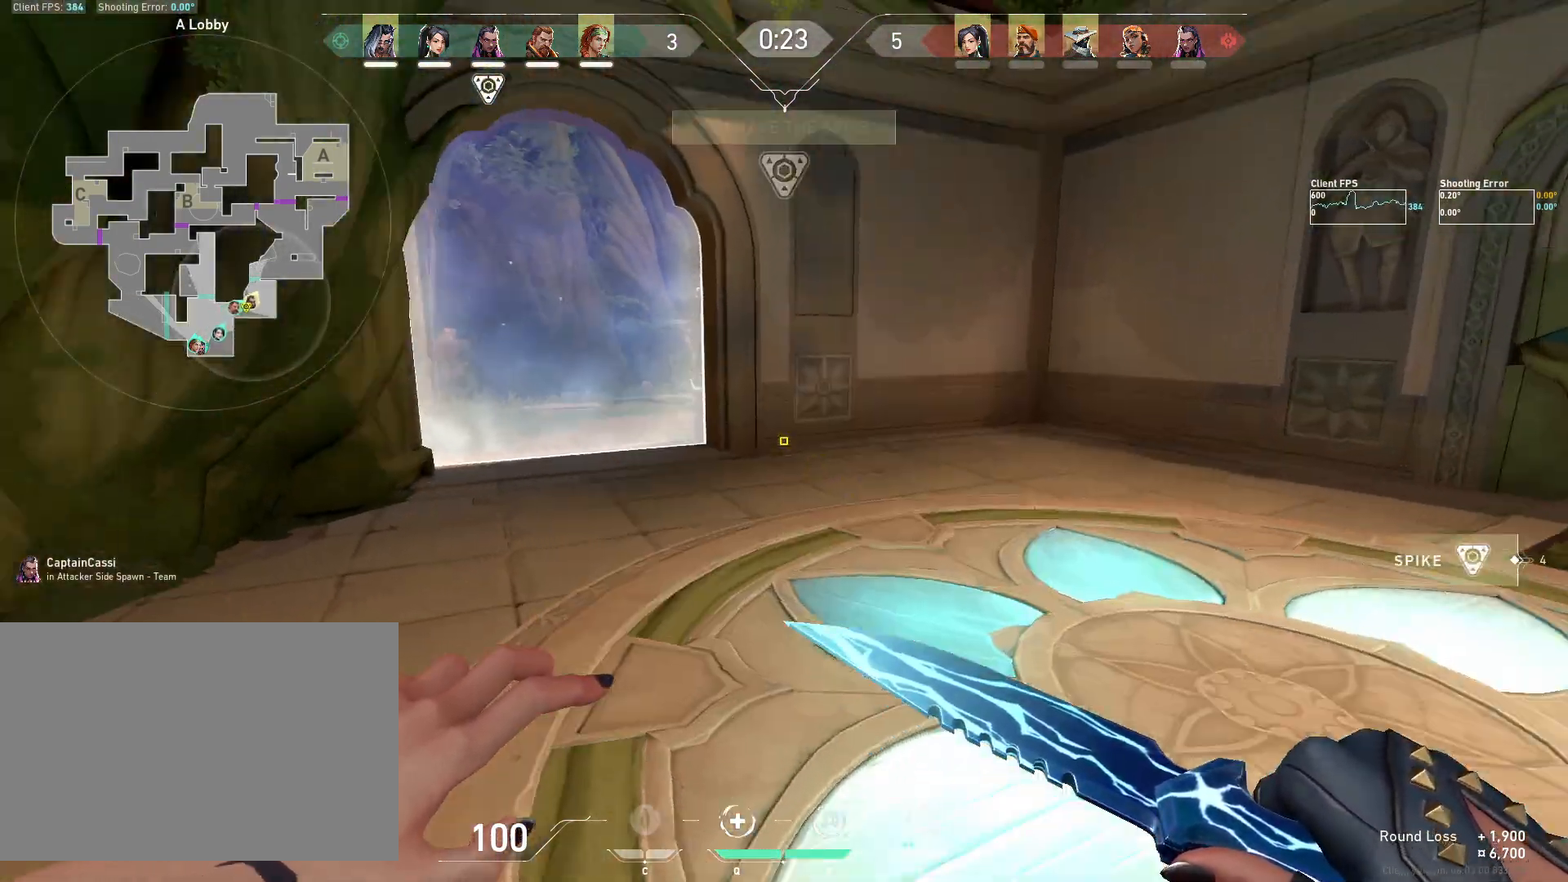
{"keys": ["w"], "mouse": [], "events": []}
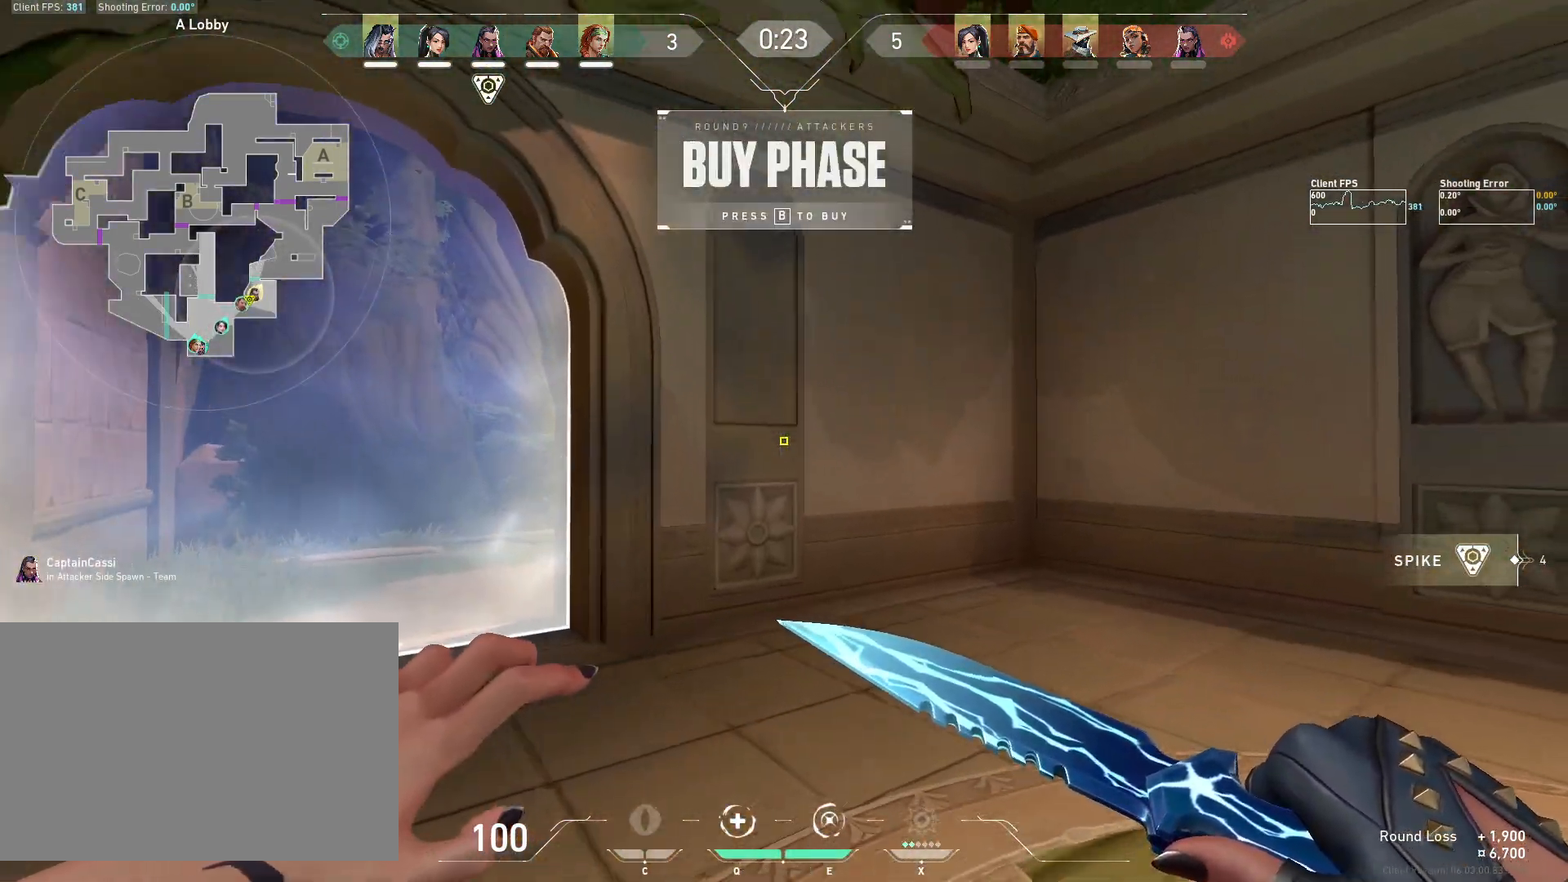
{"keys": [], "mouse": [], "events": [[433, "w", "up"]]}
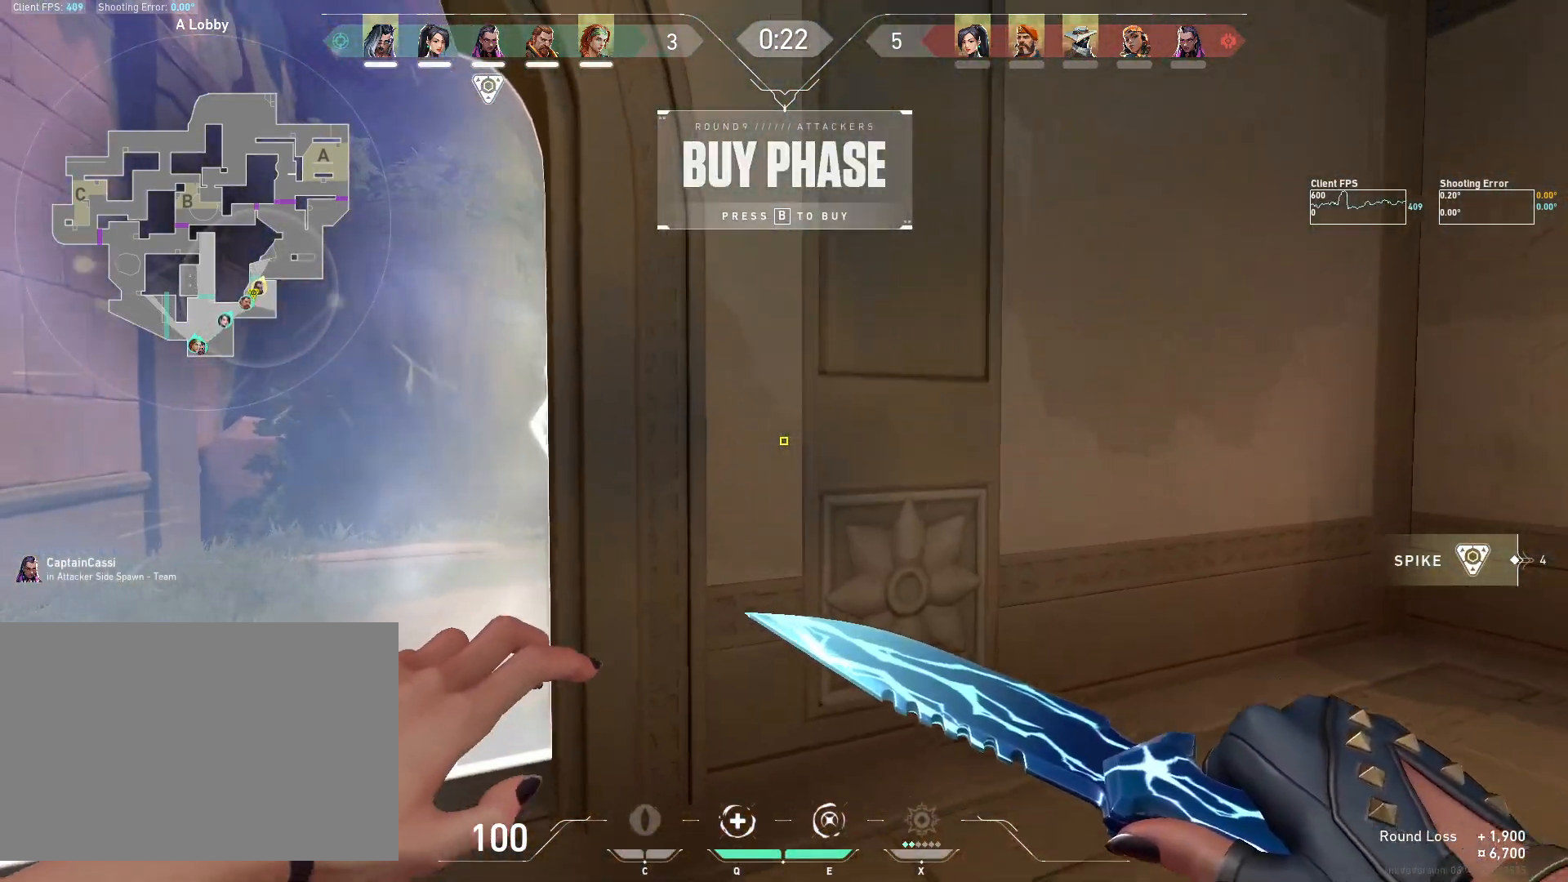
{"keys": [], "mouse": [], "events": []}
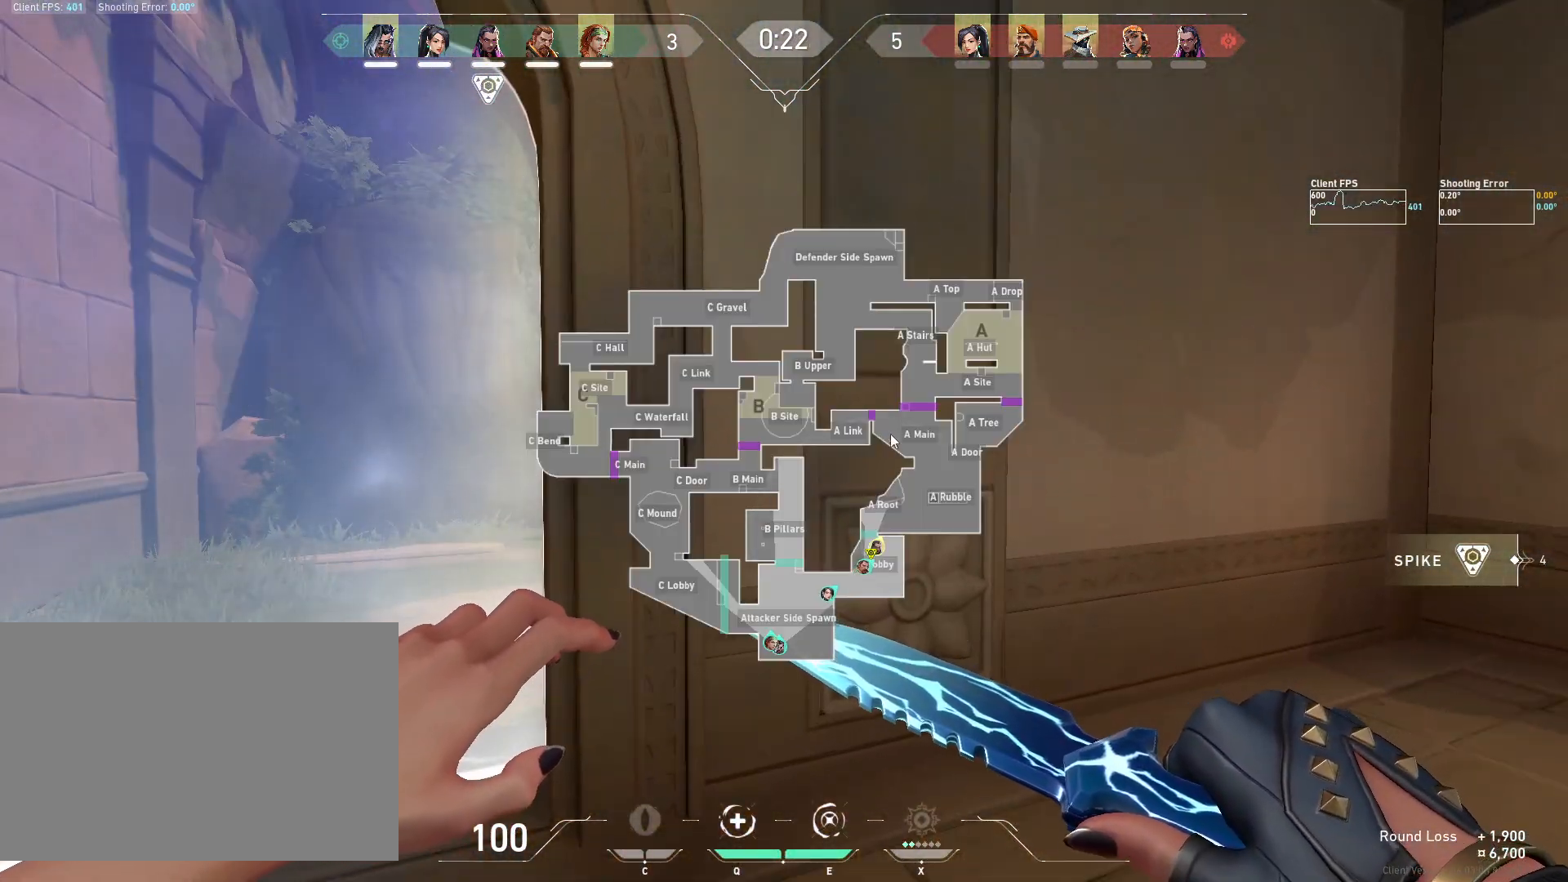
{"keys": [], "mouse": [], "events": [[83, "w", "down"], [283, "w", "up"]]}
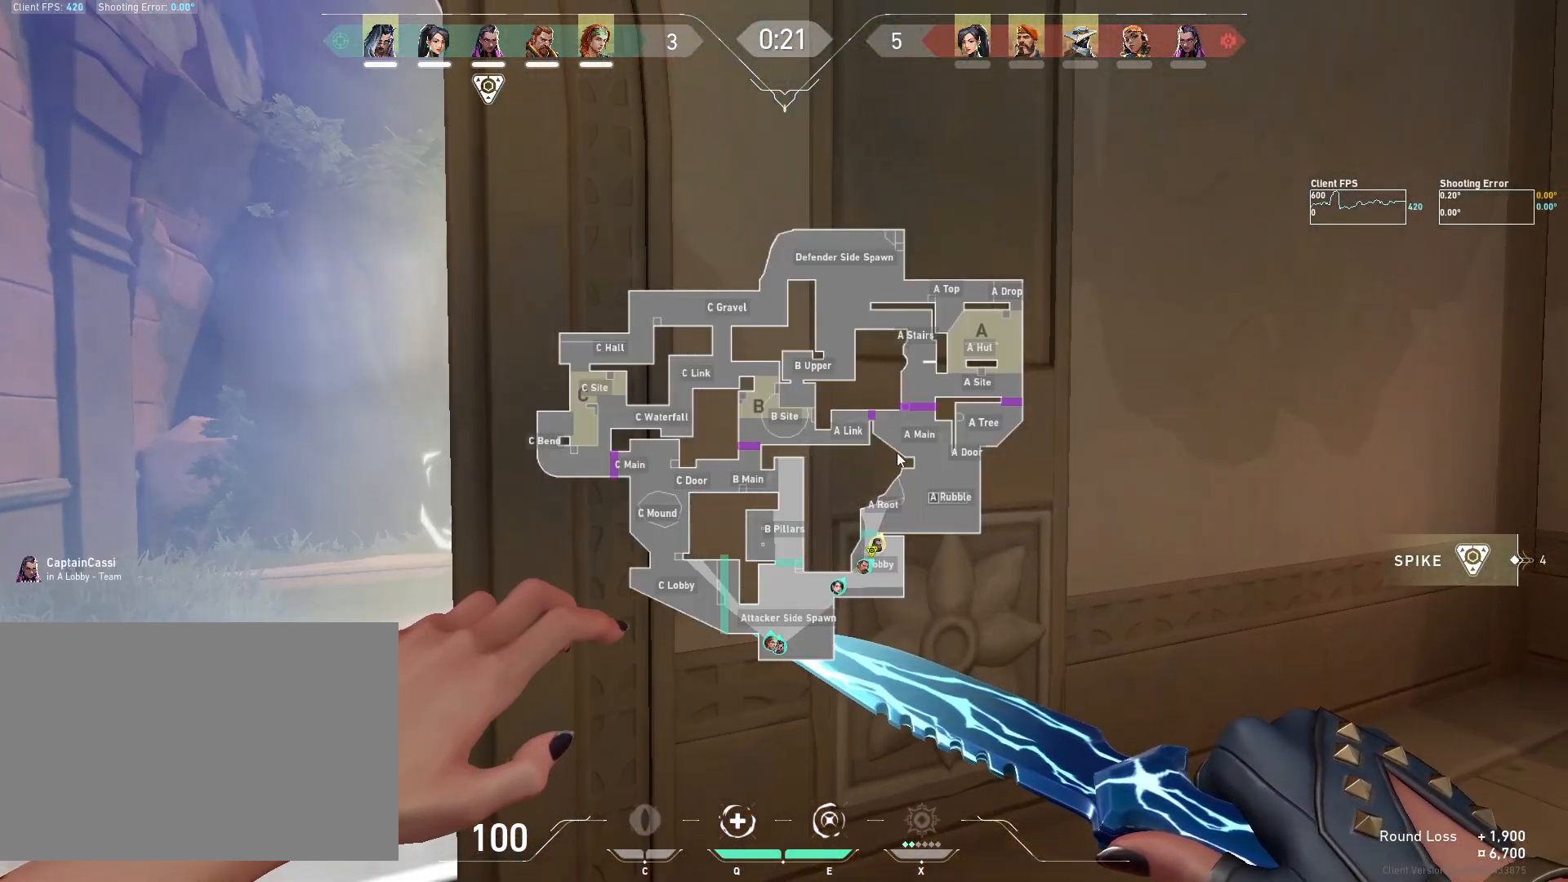
{"keys": [], "mouse": ["left"], "events": [[33, "a", "down"], [183, "a", "up"], [417, "mouse_left", "down"]]}
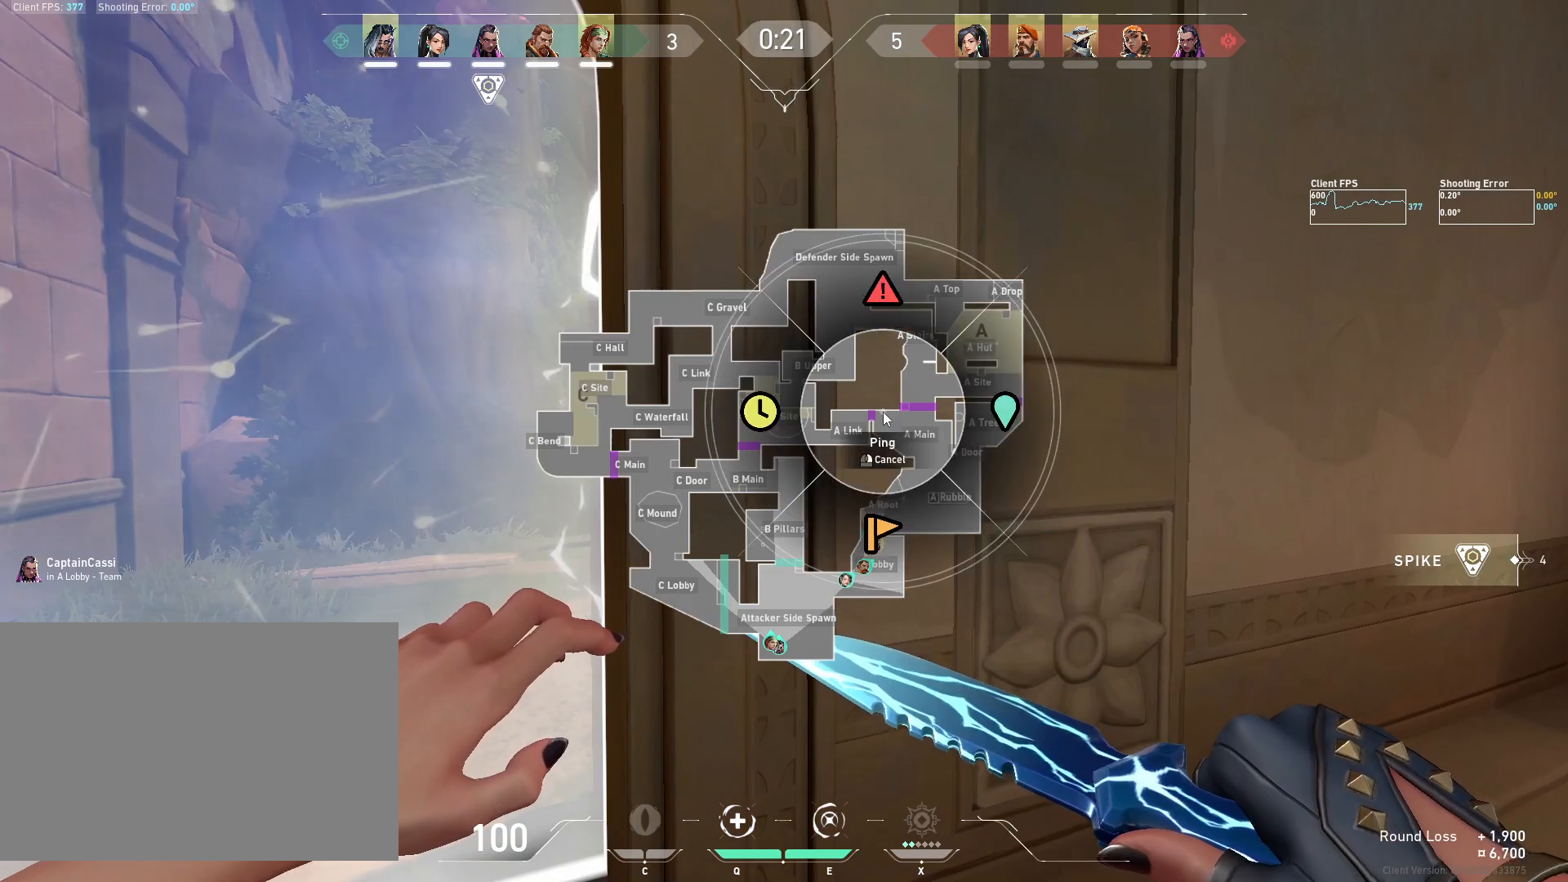
{"keys": [], "mouse": [], "events": [[33, "mouse_left", "up"], [217, "mouse_left", "down"], [317, "mouse_left", "up"]]}
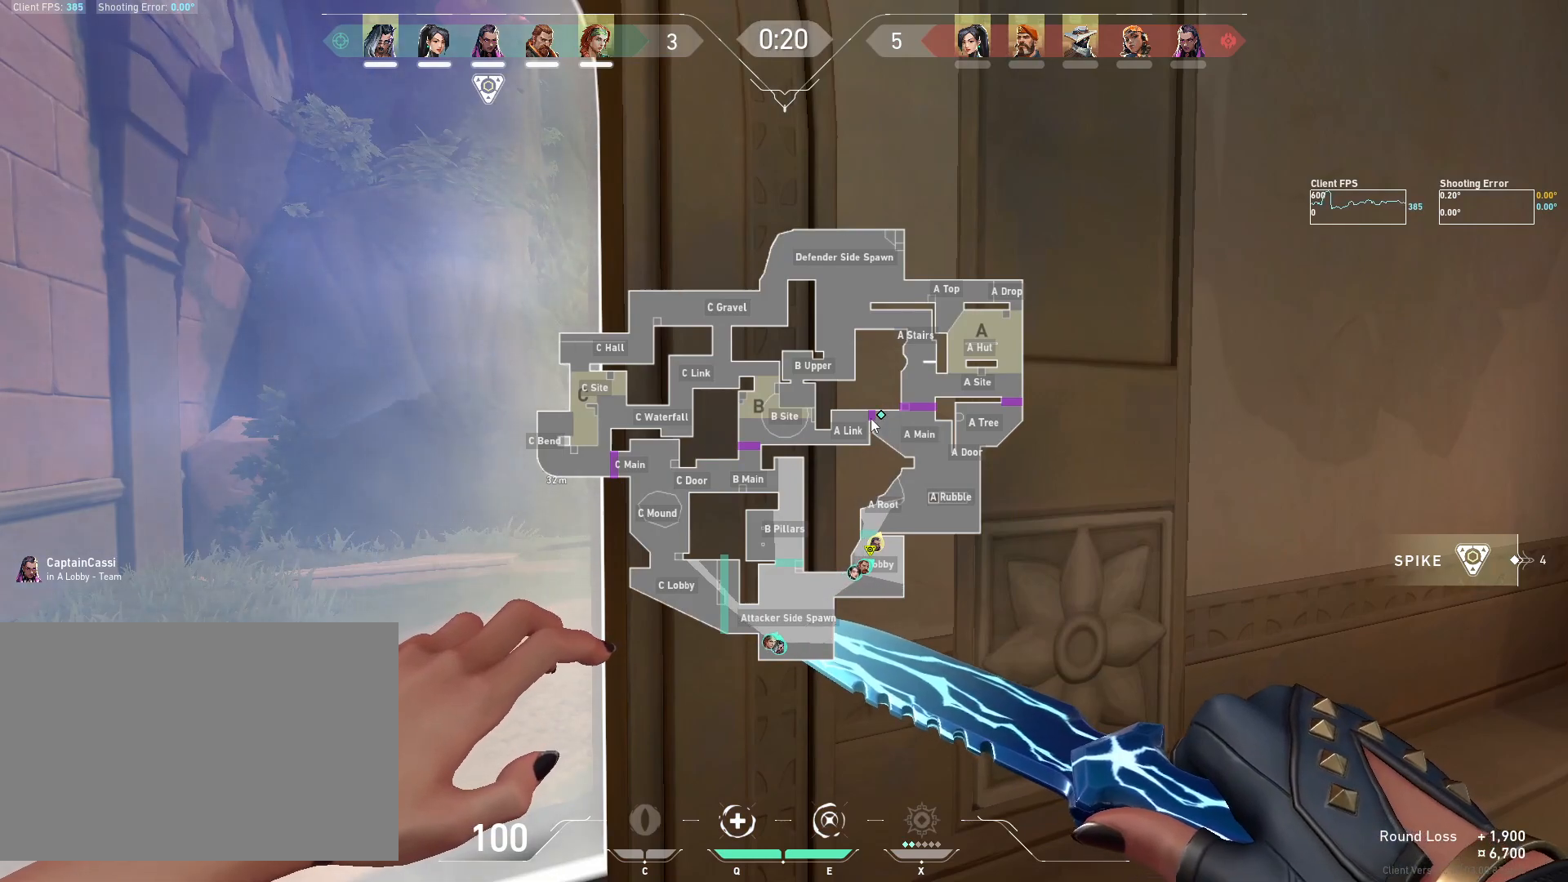
{"keys": ["d"], "mouse": [], "events": [[300, "d", "down"]]}
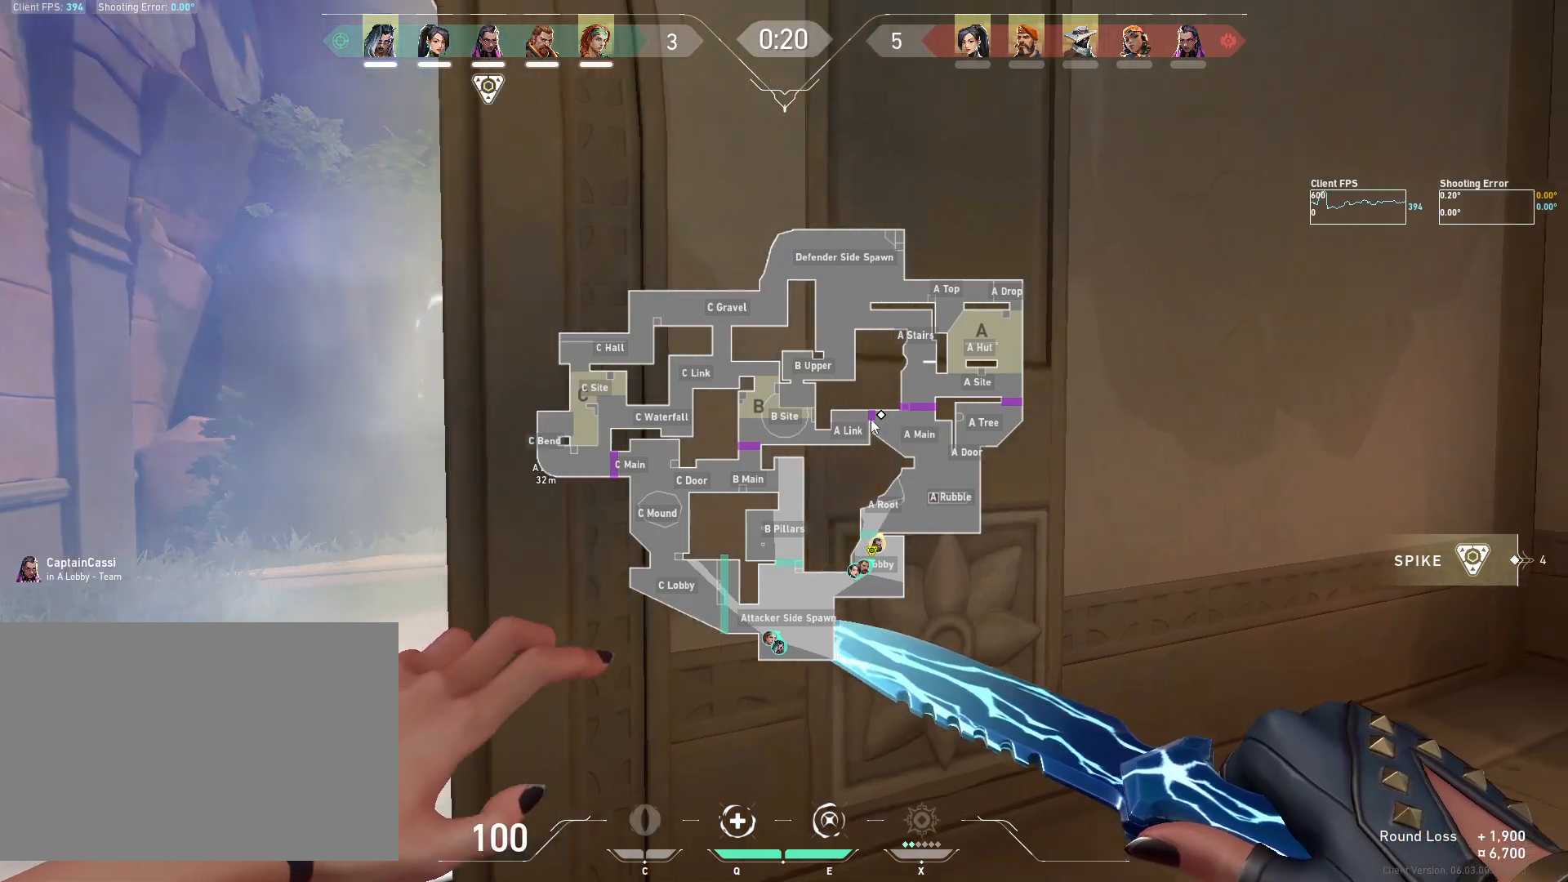
{"keys": [], "mouse": [], "events": [[167, "a", "down"], [217, "d", "up"], [283, "a", "up"]]}
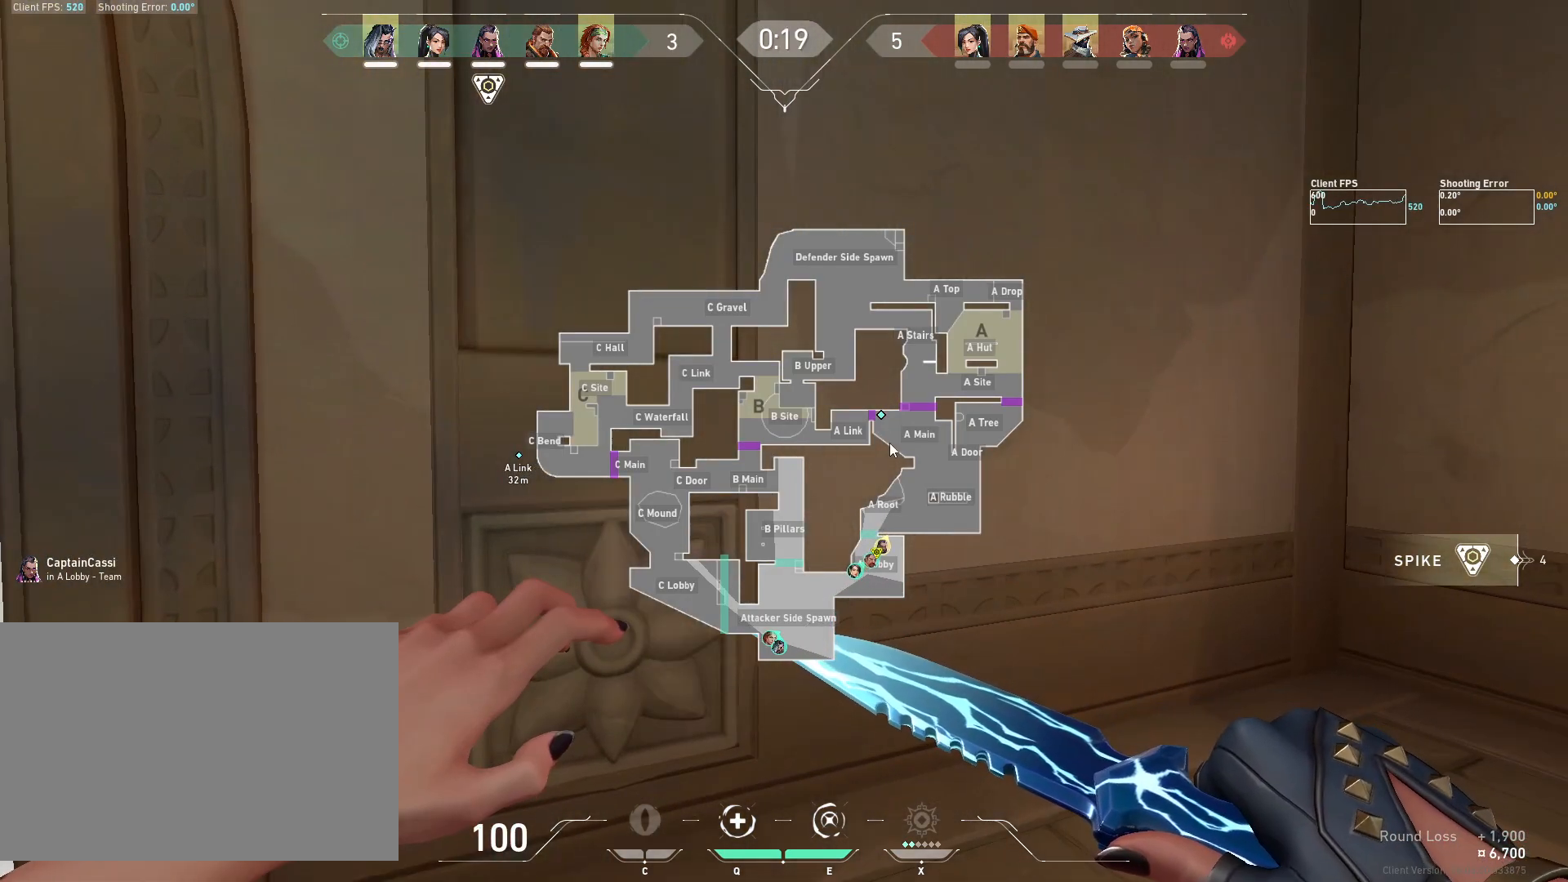
{"keys": [], "mouse": [], "events": []}
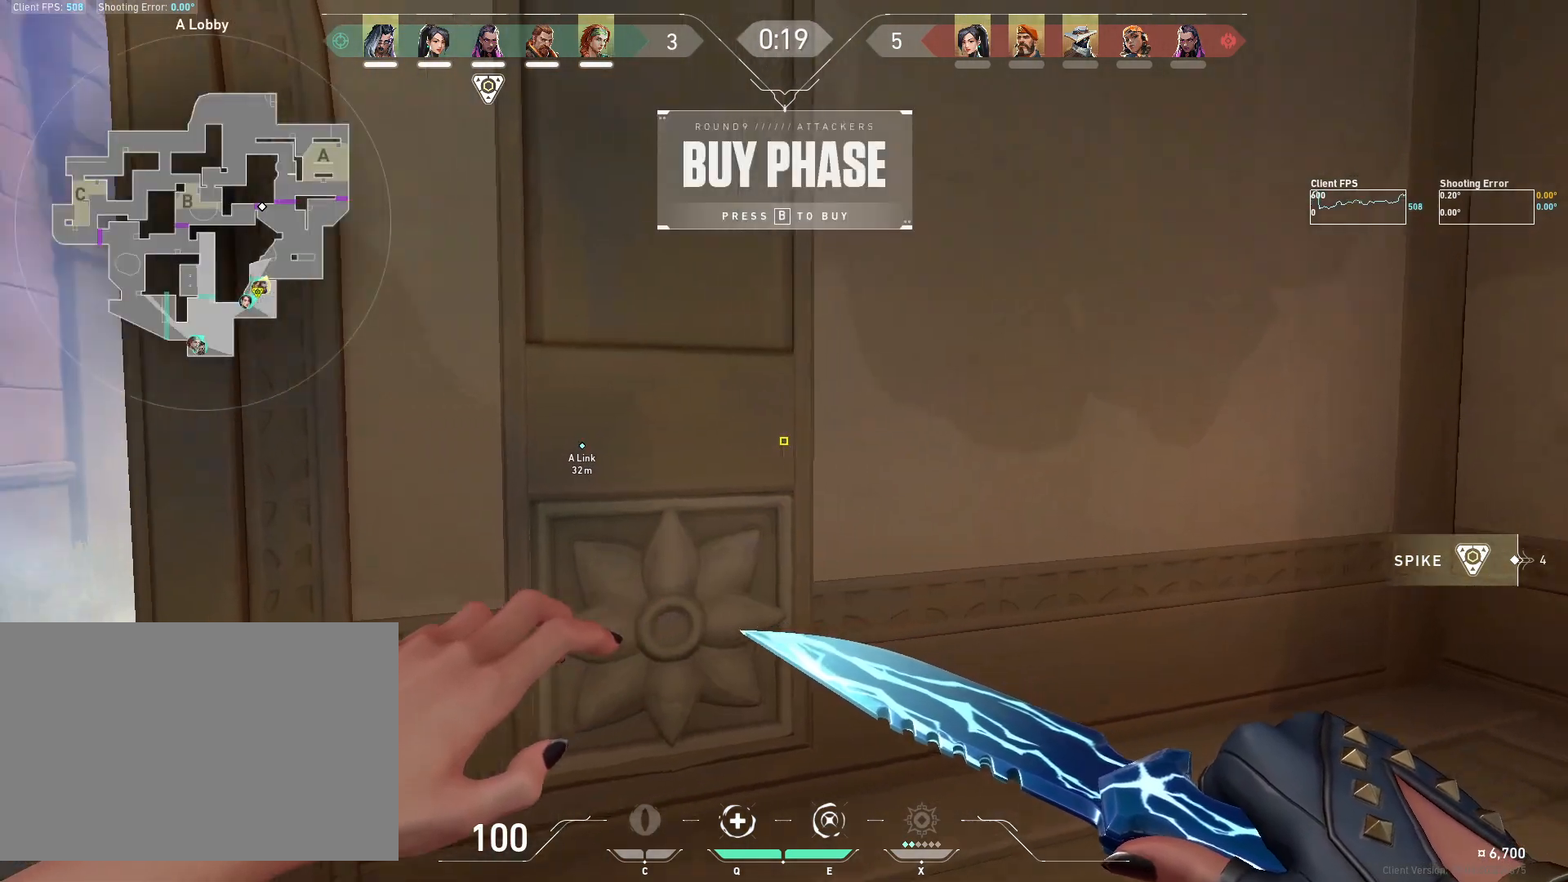
{"keys": ["r"], "mouse": [], "events": [[500, "r", "down"]]}
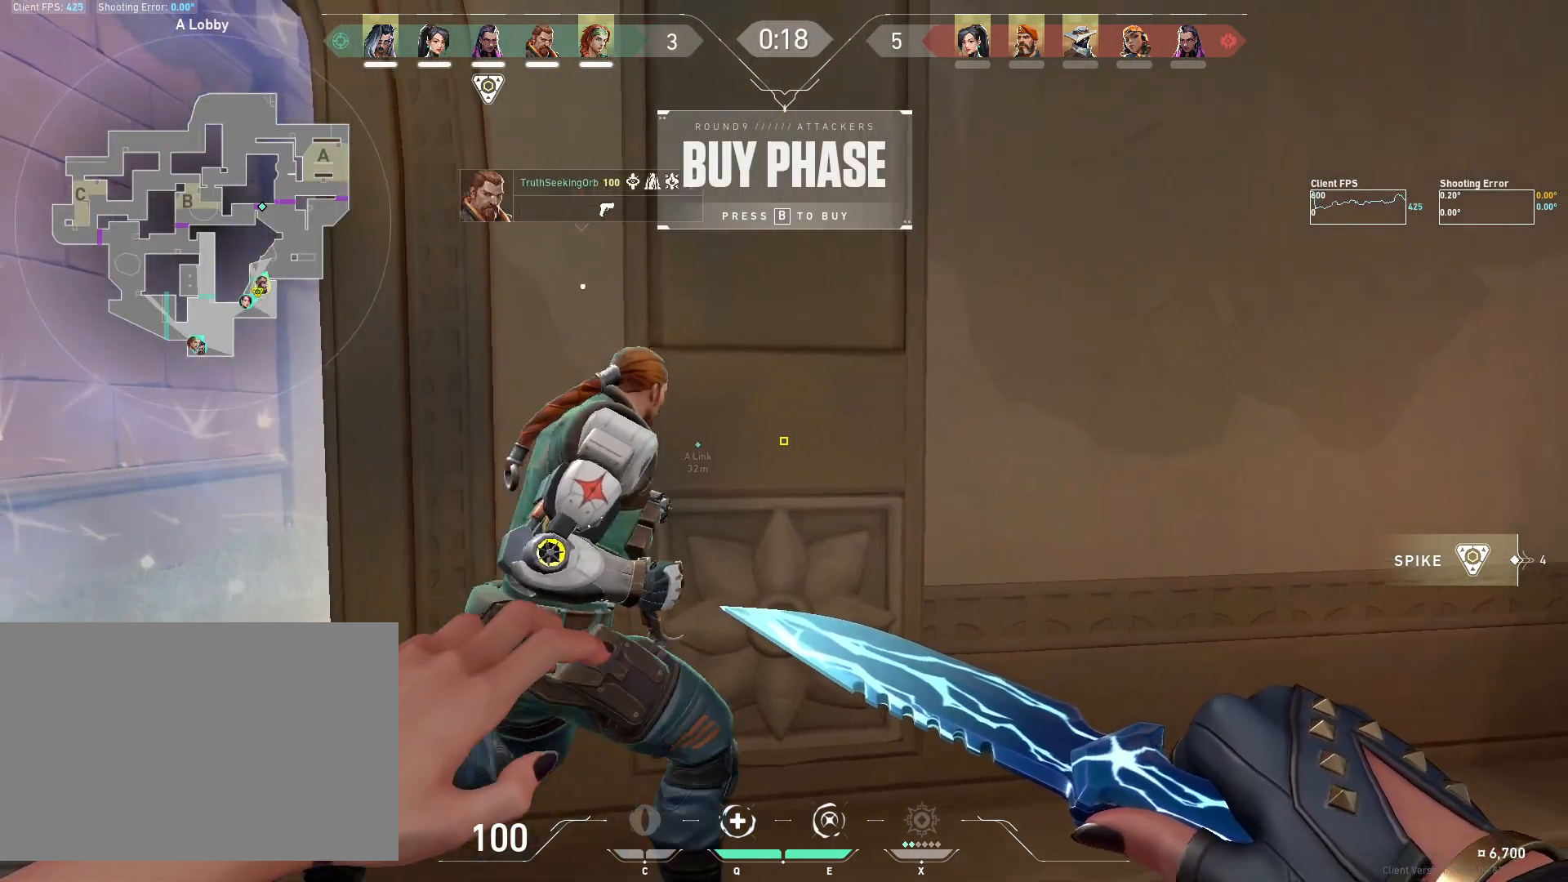
{"keys": ["w"], "mouse": [], "events": [[100, "r", "up"], [383, "w", "down"]]}
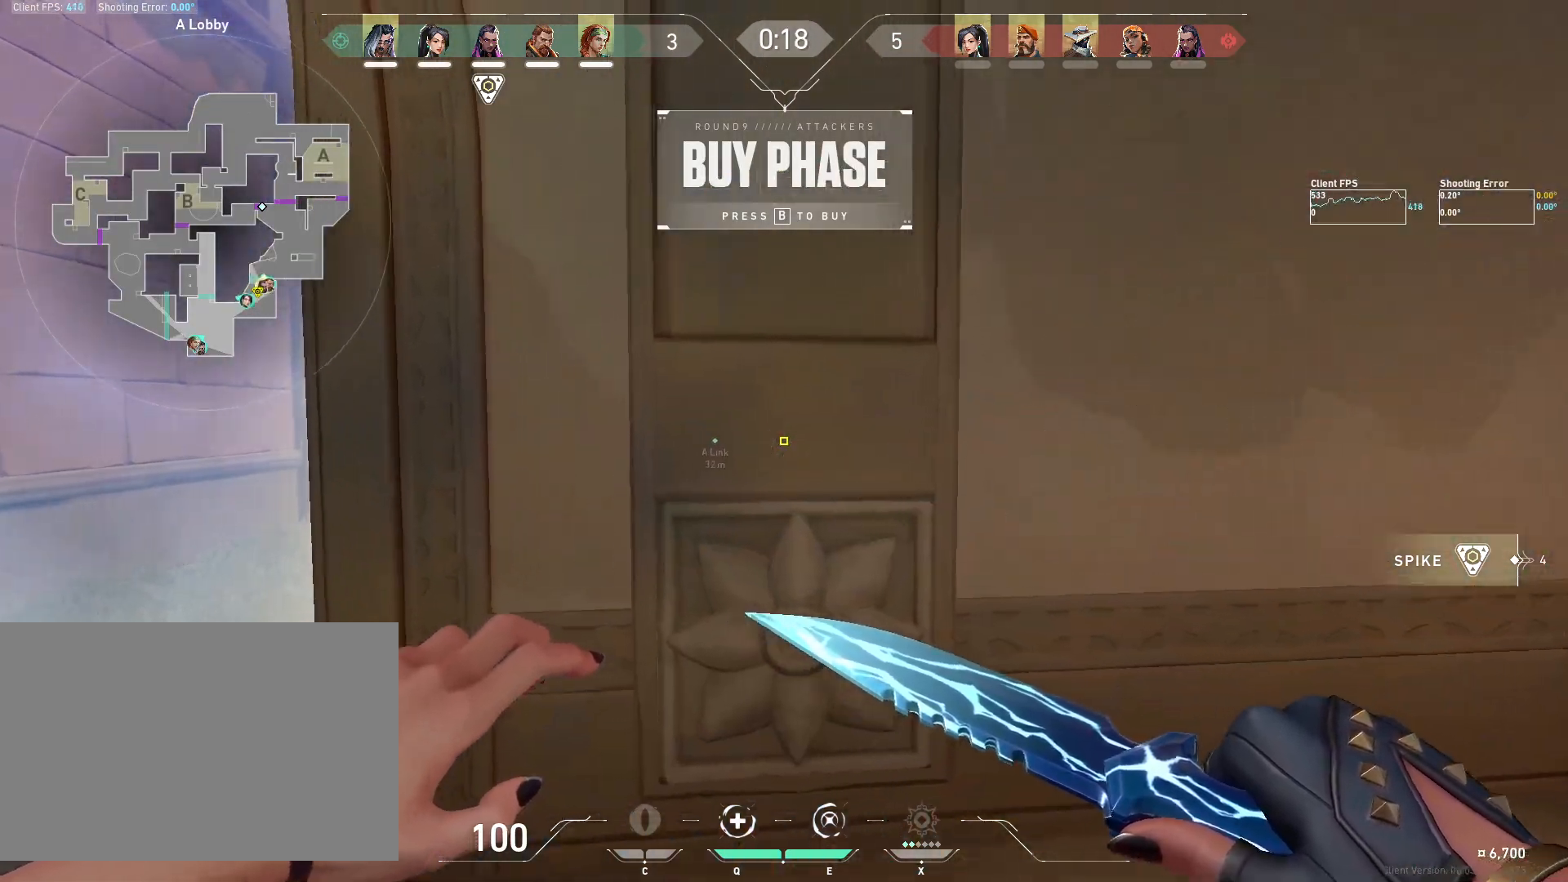
{"keys": [], "mouse": [], "events": [[83, "w", "up"], [250, "s", "down"], [450, "s", "up"]]}
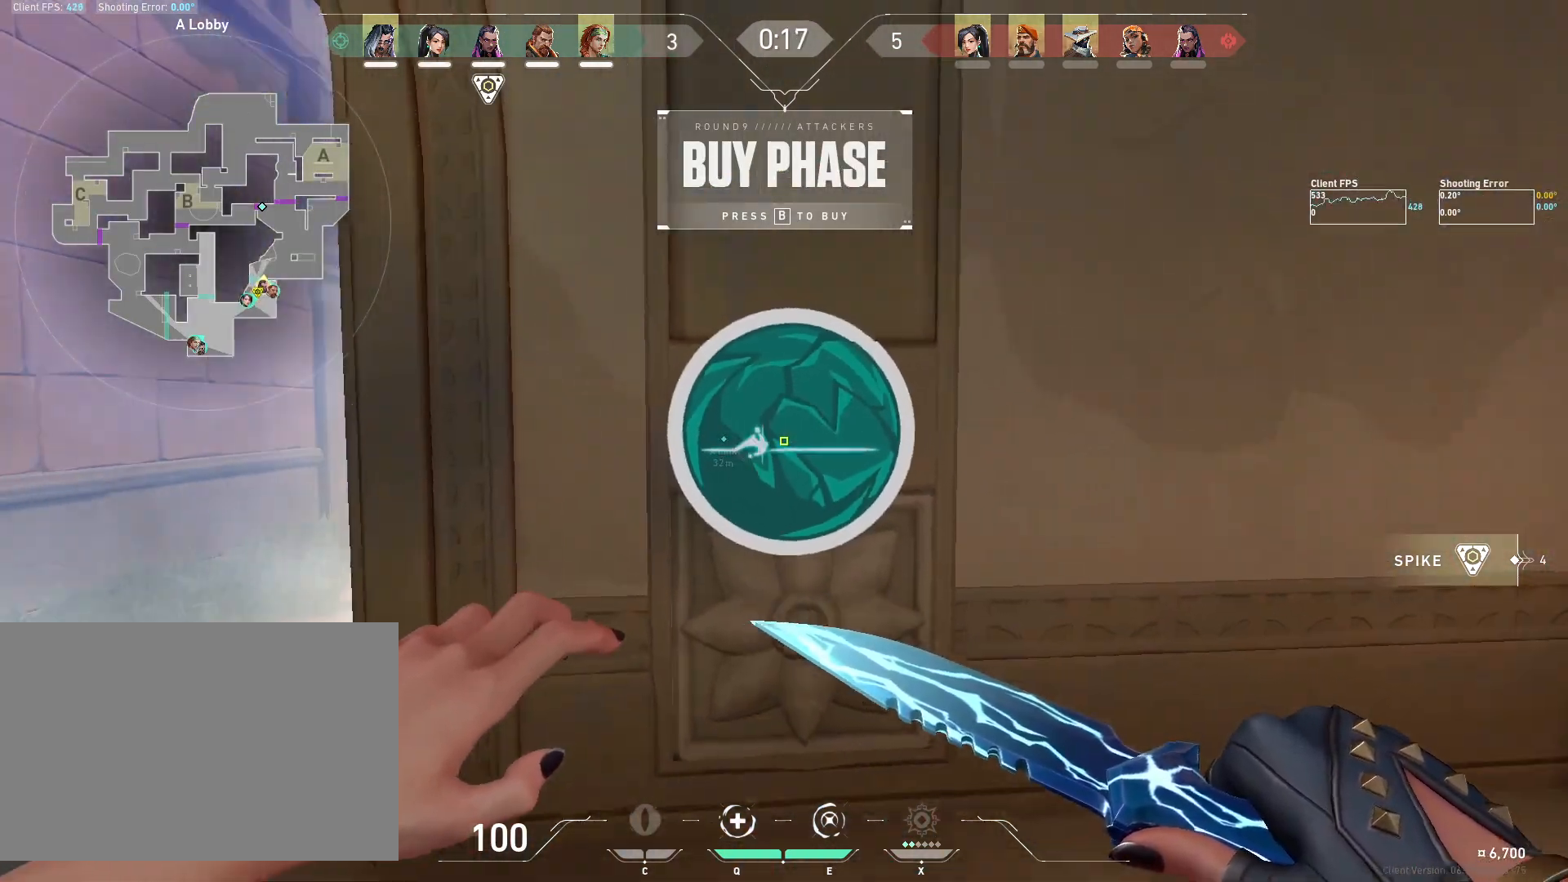
{"keys": ["s"], "mouse": [], "events": [[283, "s", "down"]]}
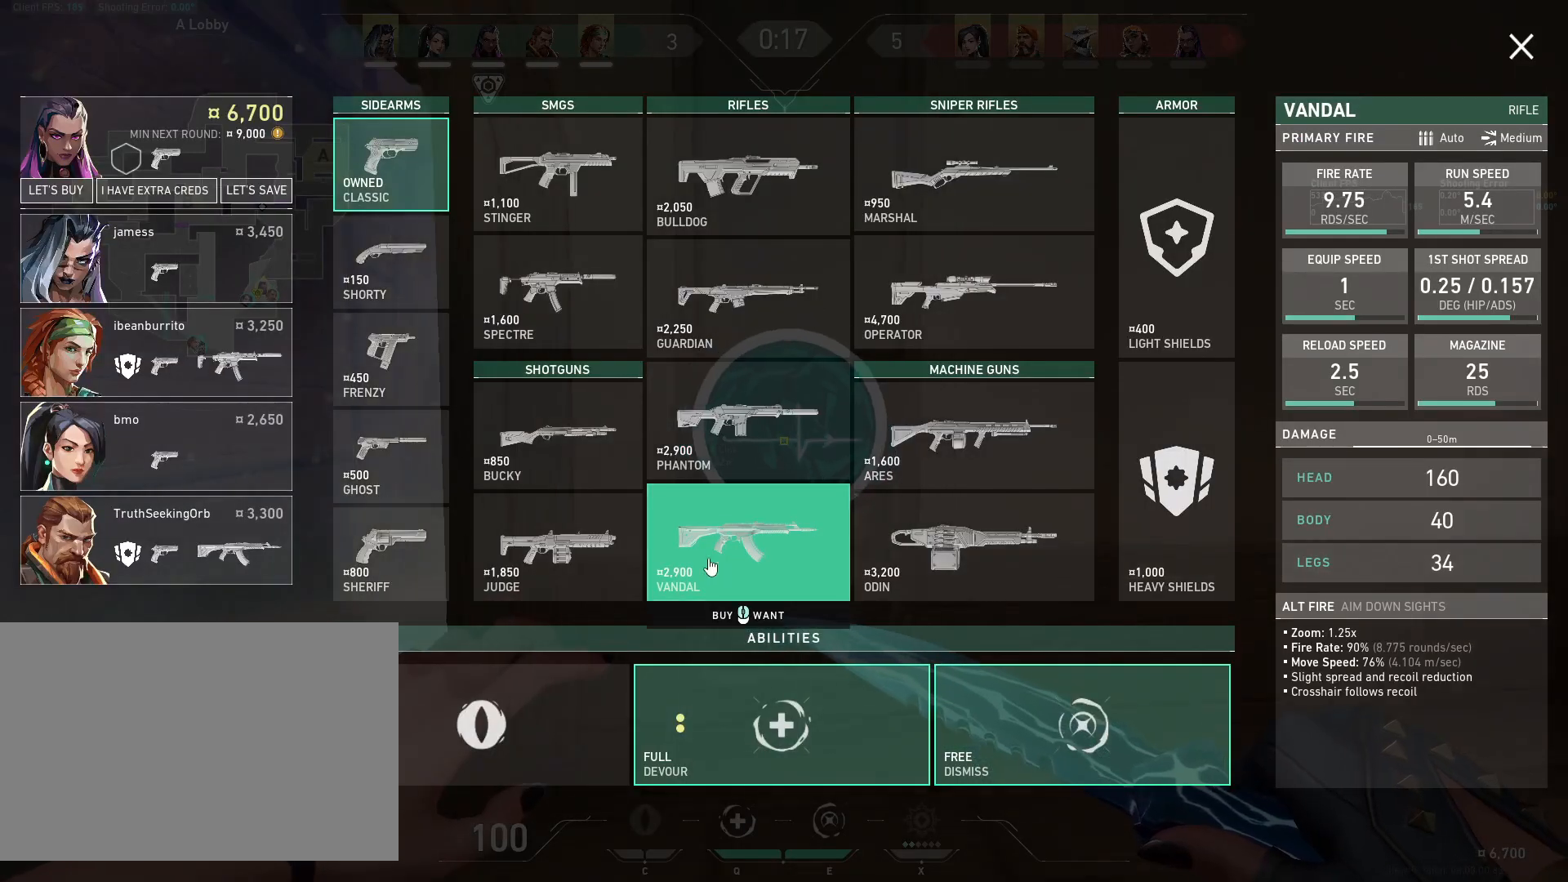
{"keys": [], "mouse": [], "events": [[100, "mouse_left", "down"], [217, "mouse_left", "up"], [467, "s", "up"]]}
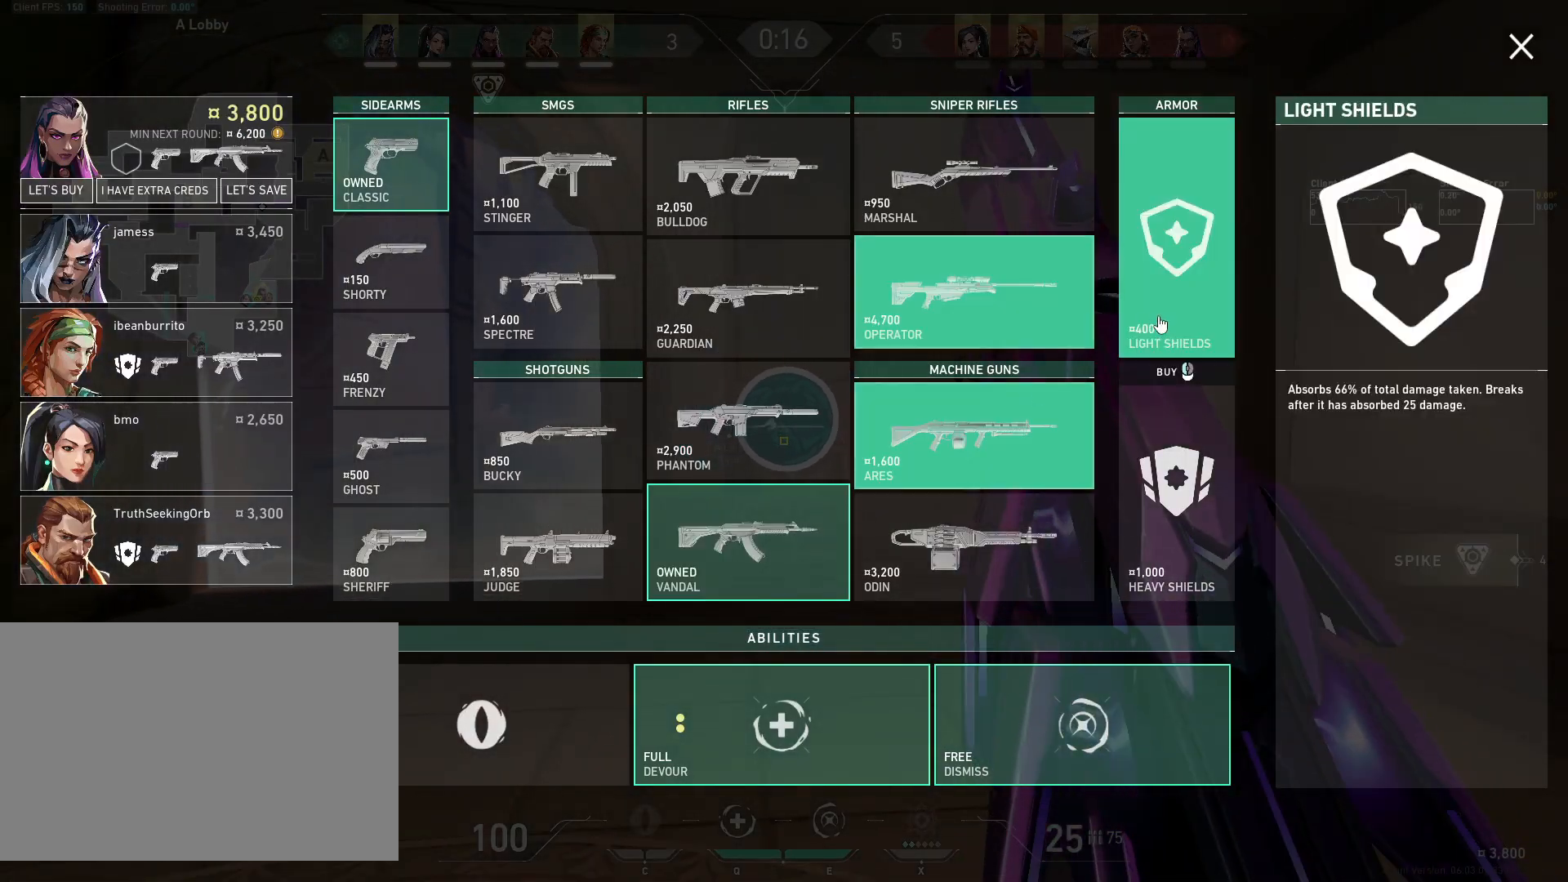
{"keys": [], "mouse": [], "events": [[417, "mouse_left", "down"], [483, "mouse_left", "up"]]}